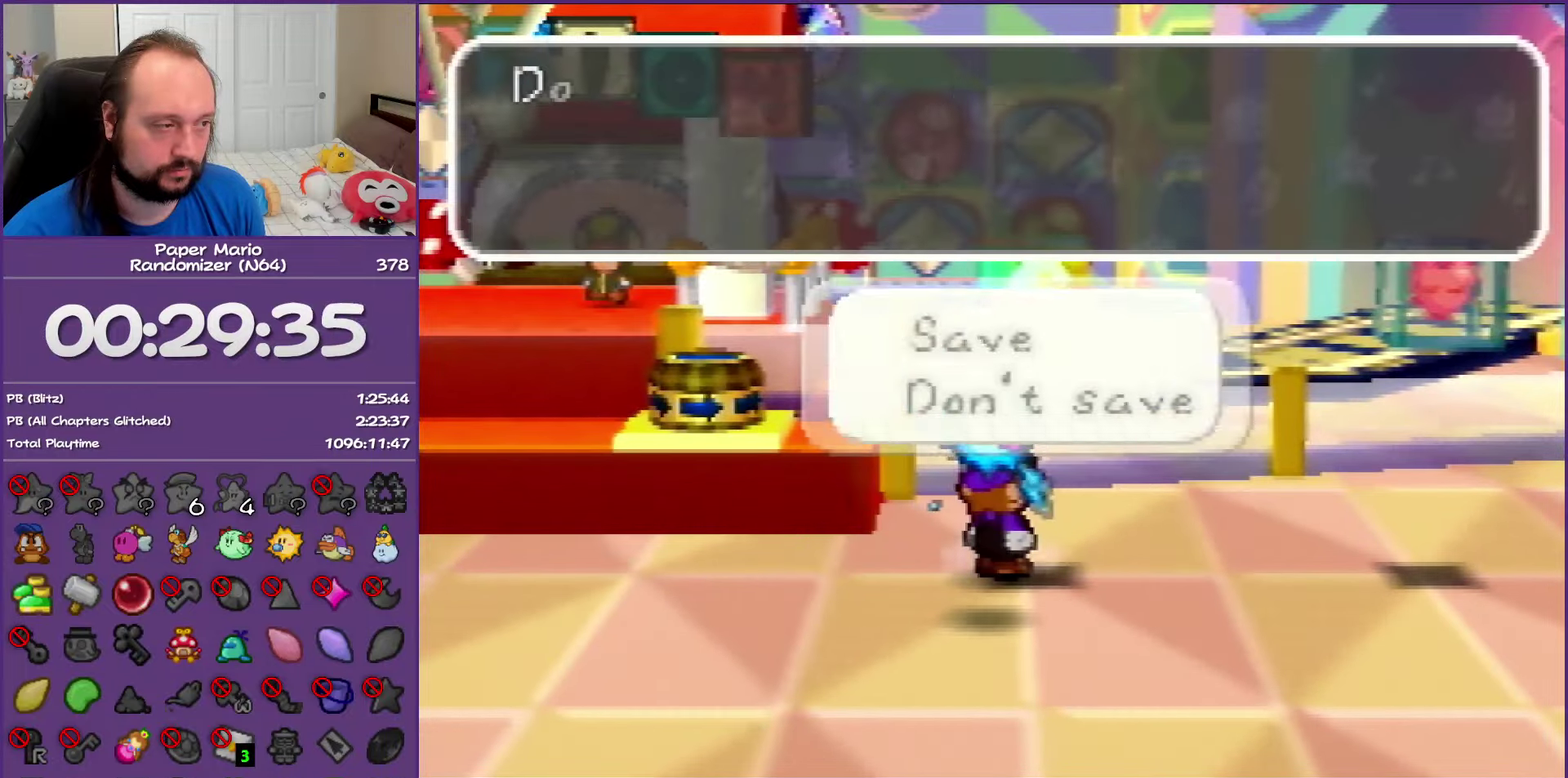
Gameplay with a controller (Nintendo layout); each line is a JSON object with the inputs held at the frame after it. "events" lists button and stick changes between this image and that frame as [ms after this image, input, new state], when the widget could be followed in between. This overlay highlights the sticks when they move; stick clicks (L3) are not distinguishable. Not read: L3 R3.
{"buttons": ["B"], "left_stick": "down-right", "events": [[50, "A", "down"], [183, "A", "up"], [250, "A", "down"], [400, "A", "up"], [400, "B", "down"], [500, "left_stick", "down-right"]]}
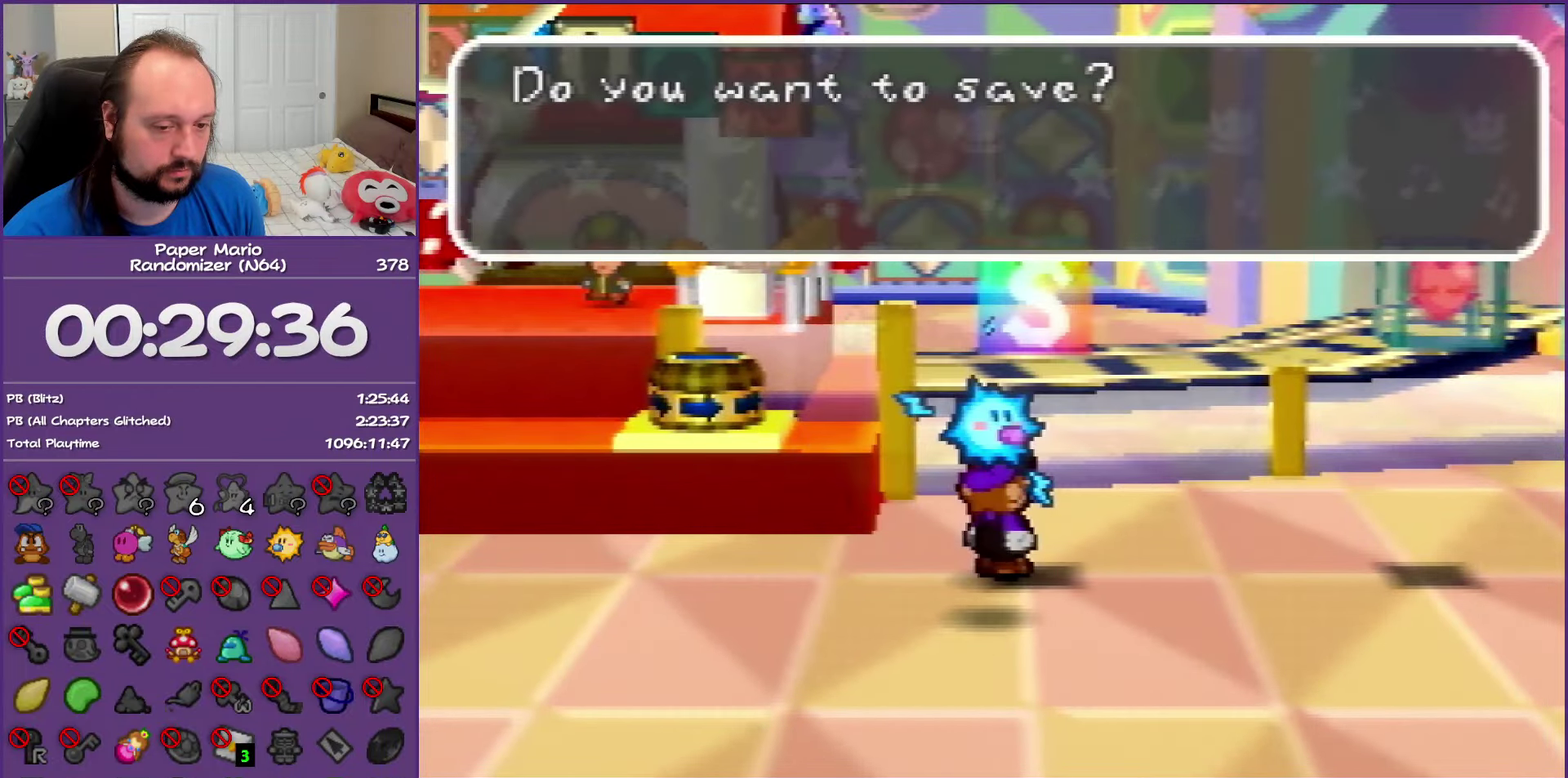
{"buttons": ["B"], "left_stick": "down-right", "events": []}
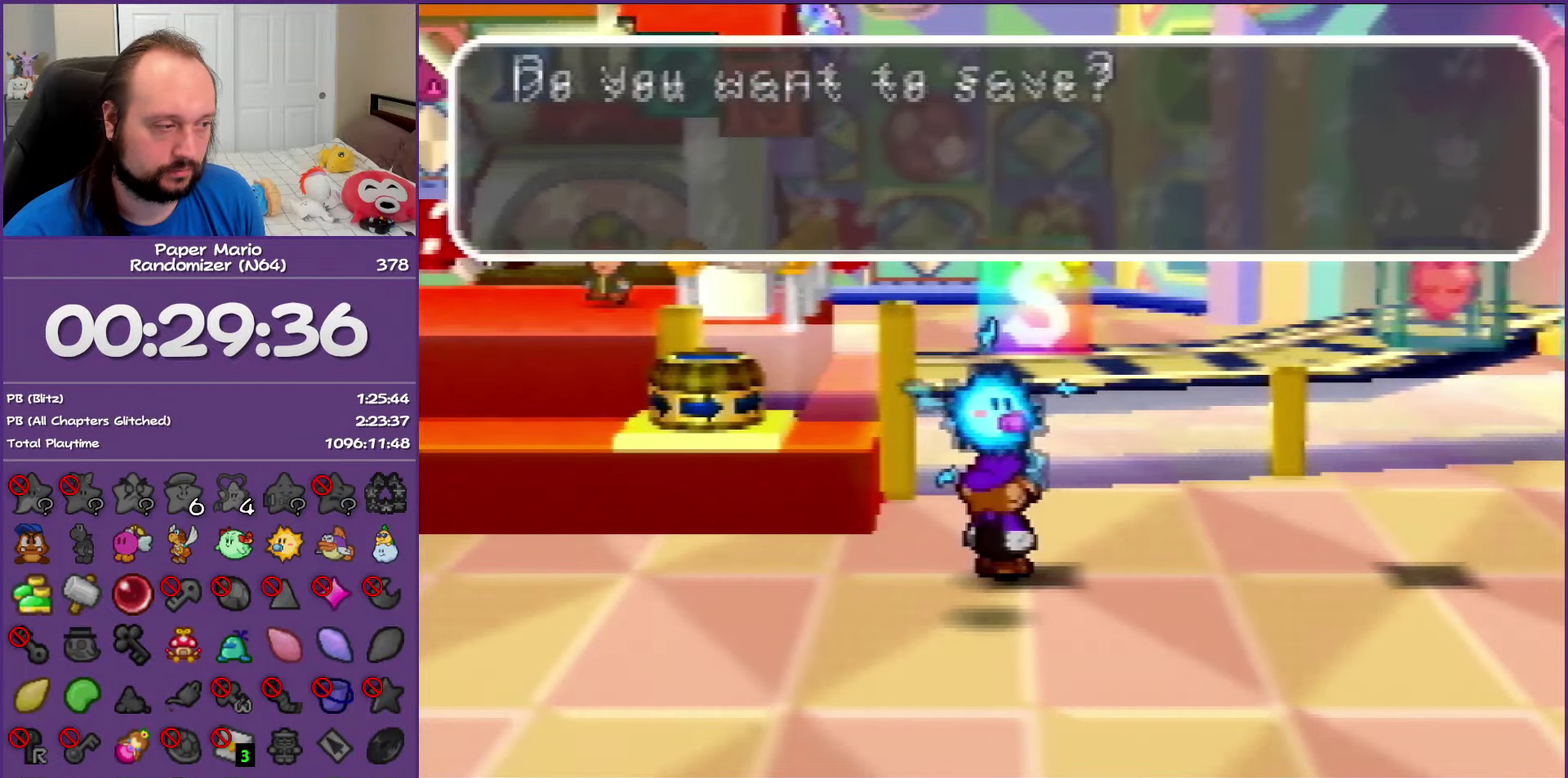
{"buttons": ["Z"], "left_stick": "down-right", "events": [[233, "Z", "down"], [250, "B", "up"]]}
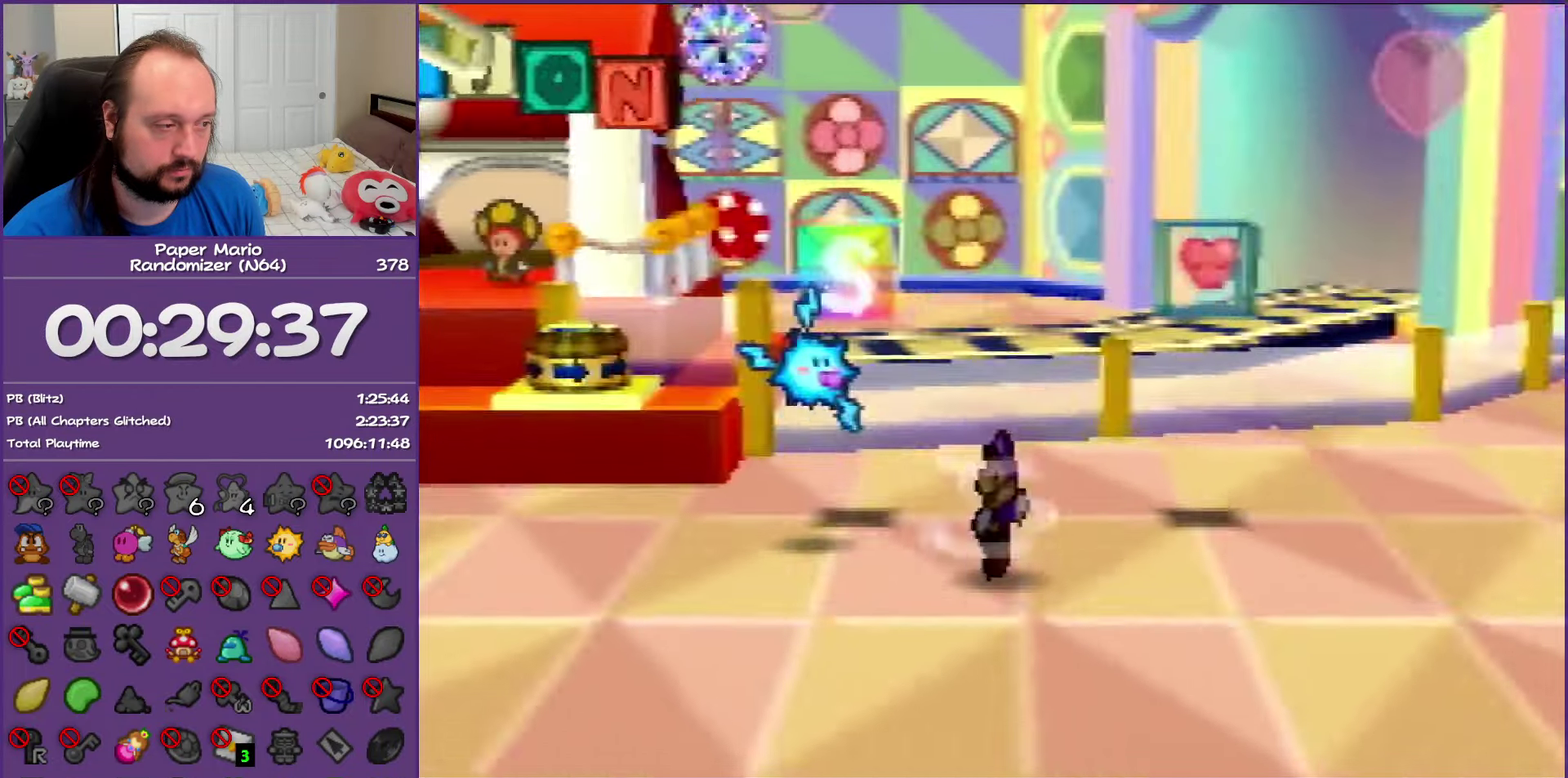
{"buttons": ["A"], "left_stick": "down-right", "events": [[367, "Z", "up"], [450, "A", "down"]]}
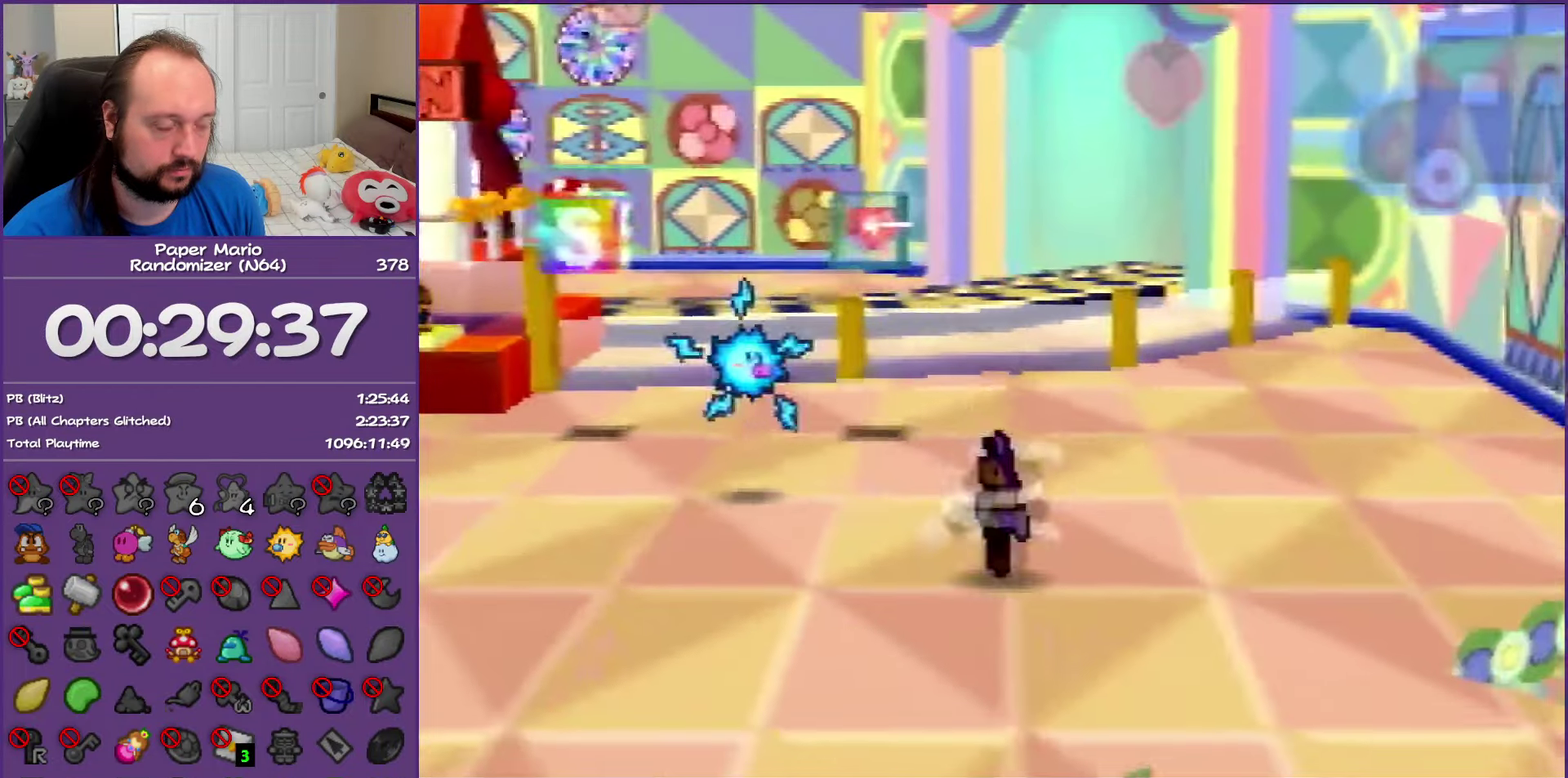
{"buttons": ["Z"], "left_stick": "down-right", "events": [[50, "A", "up"], [417, "Z", "down"]]}
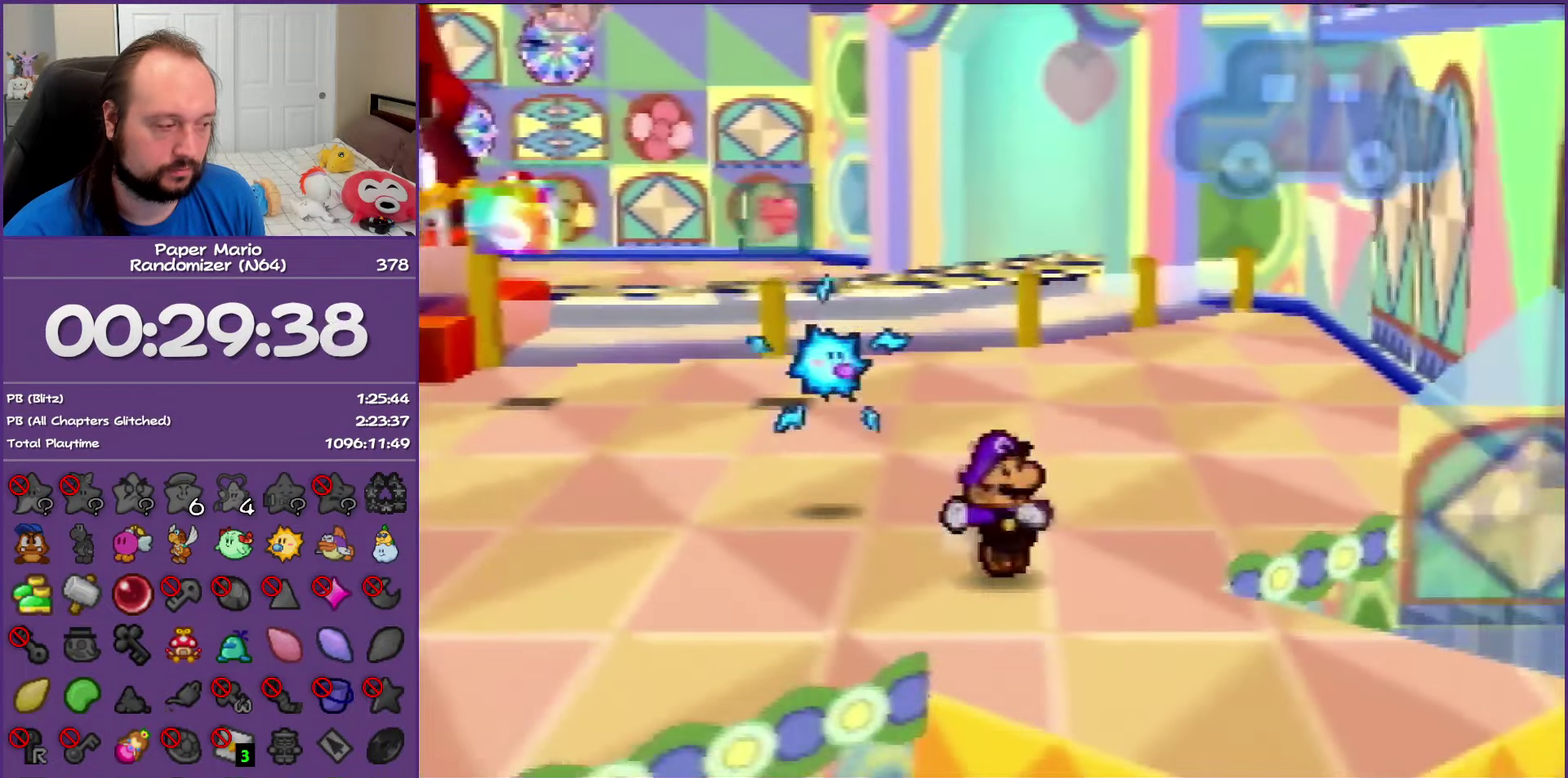
{"buttons": [], "left_stick": "right", "events": [[333, "Z", "up"], [483, "left_stick", "right"]]}
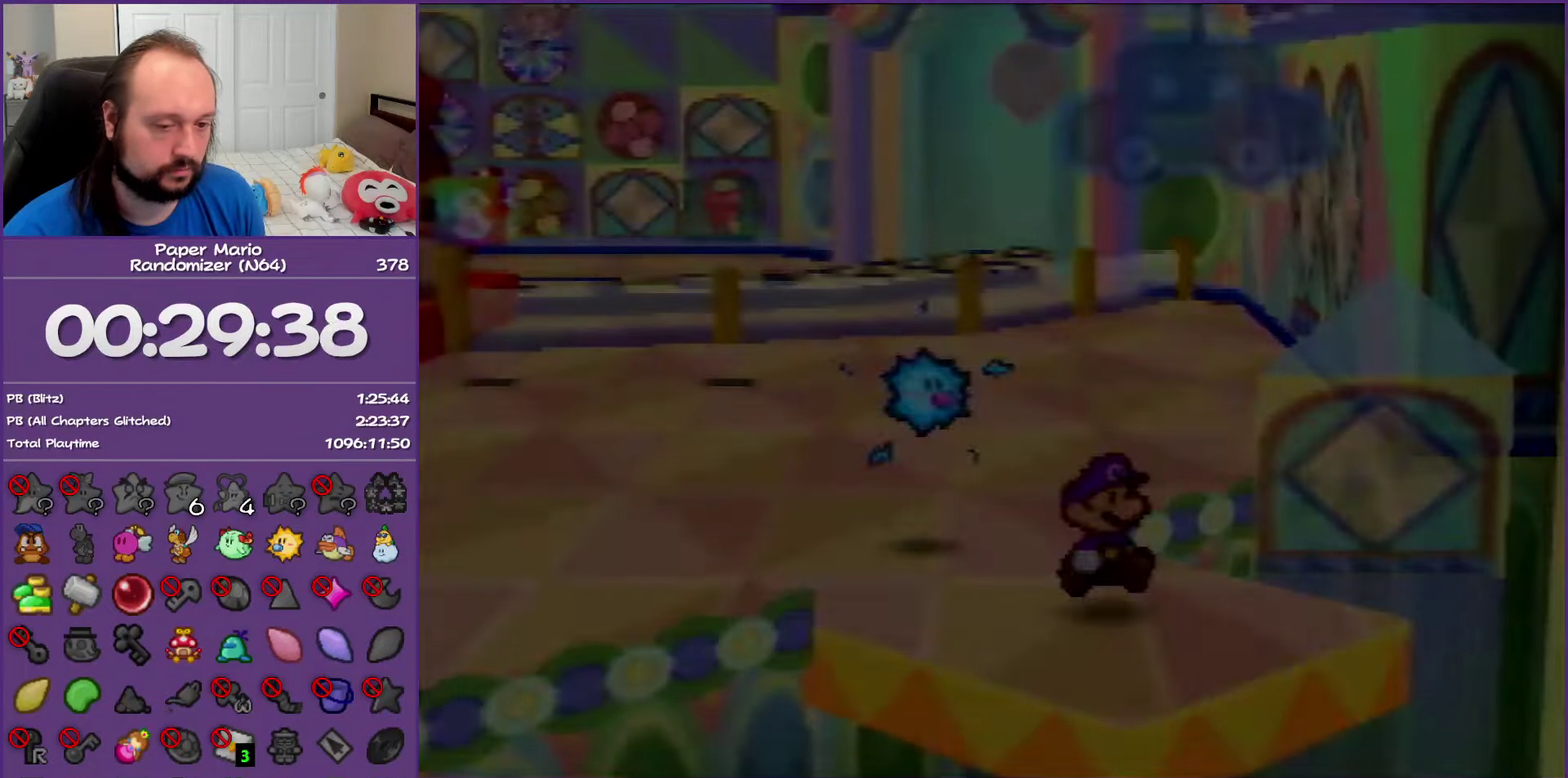
{"buttons": [], "left_stick": "right", "events": []}
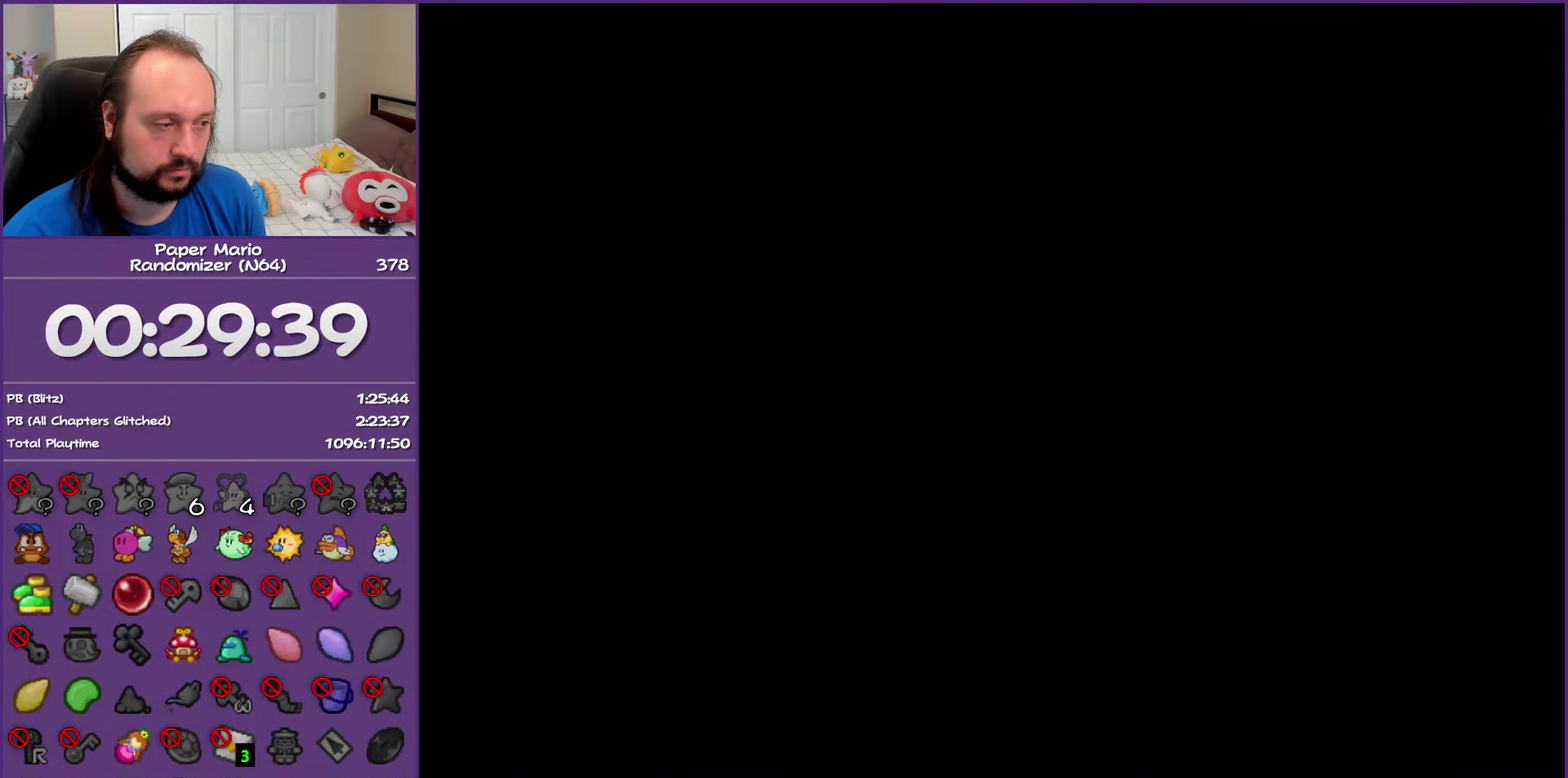
{"buttons": [], "left_stick": "right", "events": []}
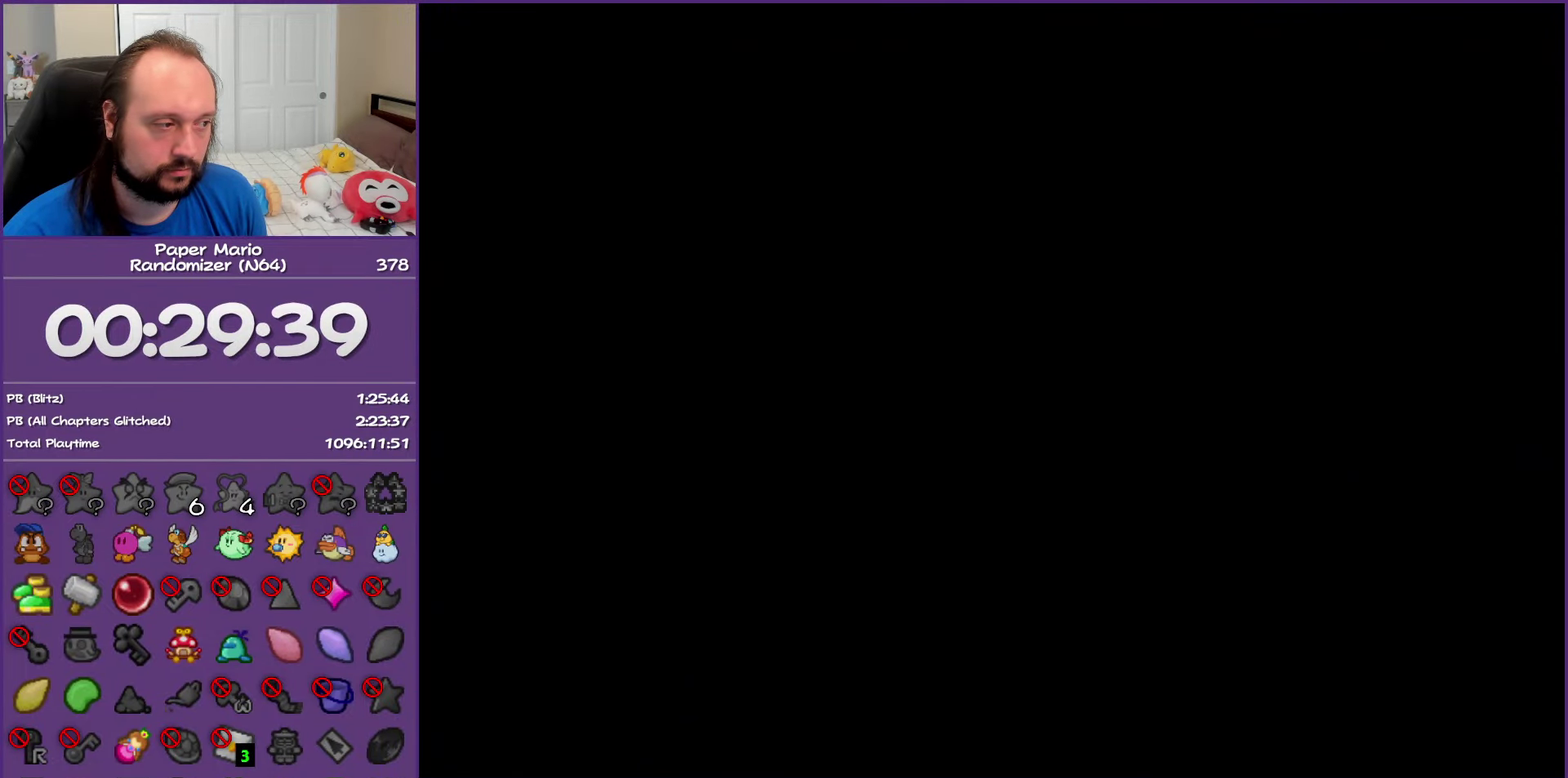
{"buttons": [], "left_stick": "right", "events": [[150, "Z", "down"], [250, "Z", "up"], [350, "Z", "down"], [467, "Z", "up"]]}
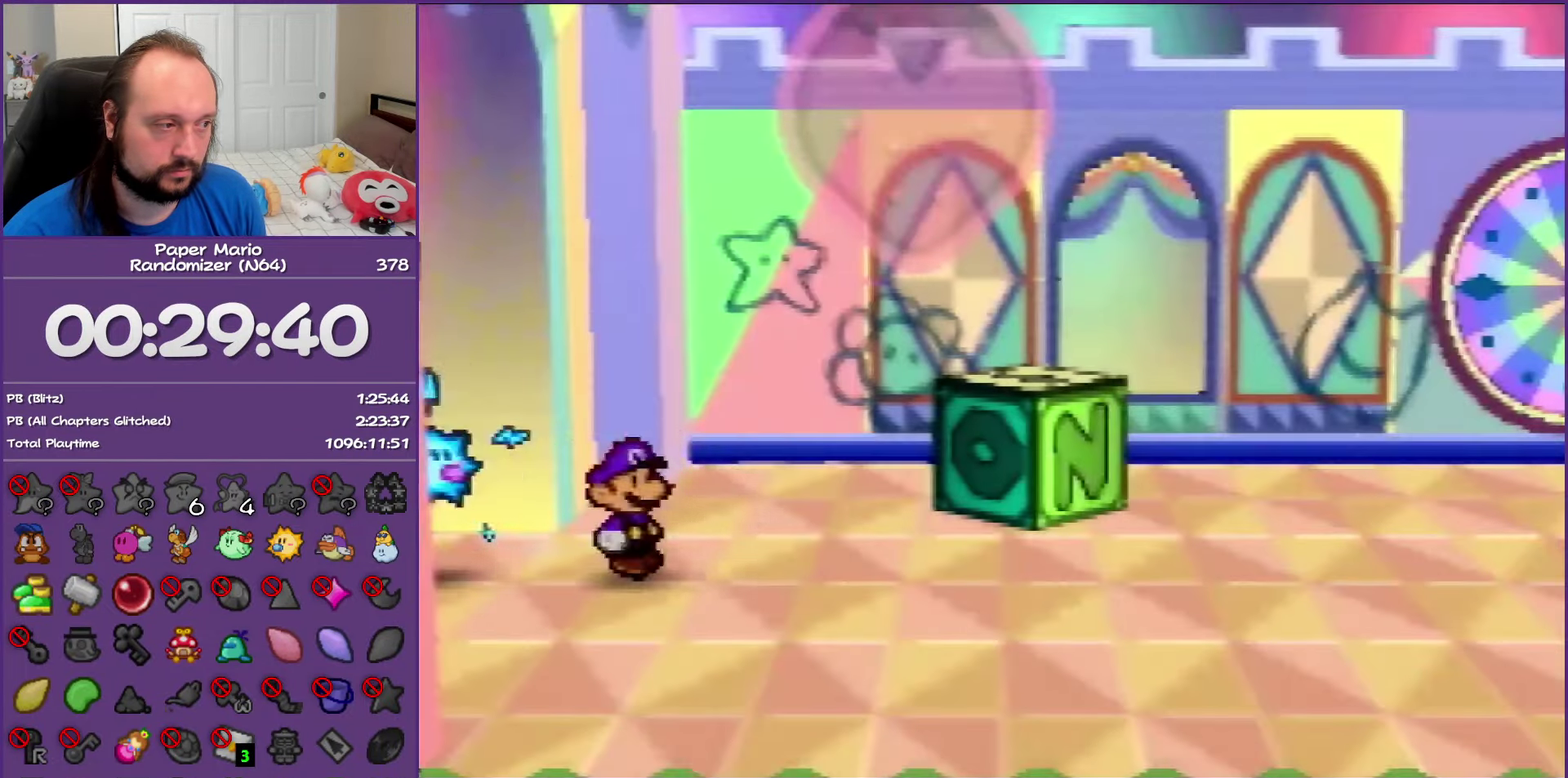
{"buttons": ["Z"], "left_stick": "right", "events": [[50, "Z", "down"], [167, "Z", "up"], [250, "Z", "down"]]}
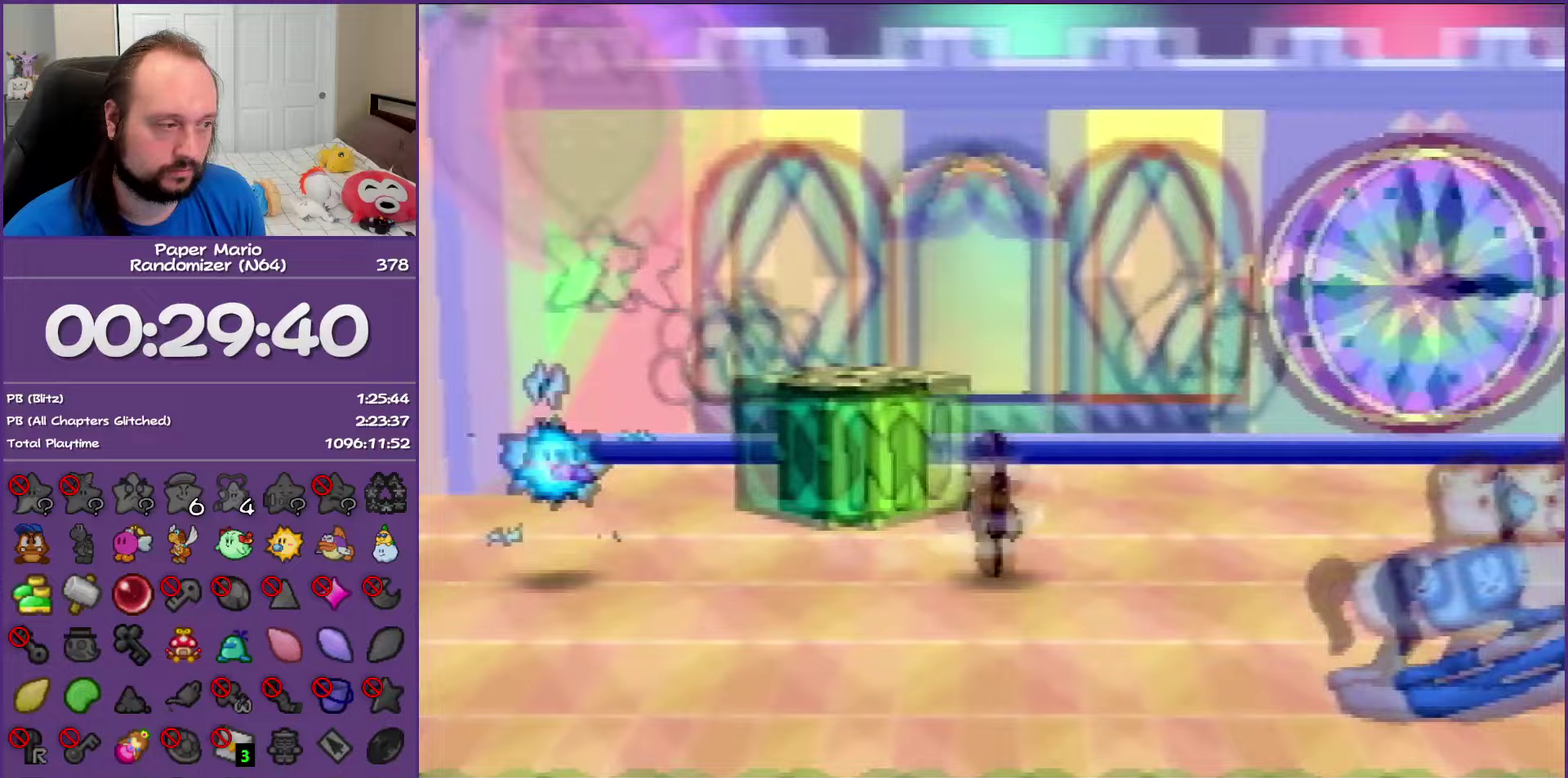
{"buttons": [], "left_stick": "right", "events": [[300, "A", "down"], [300, "Z", "up"], [350, "A", "up"]]}
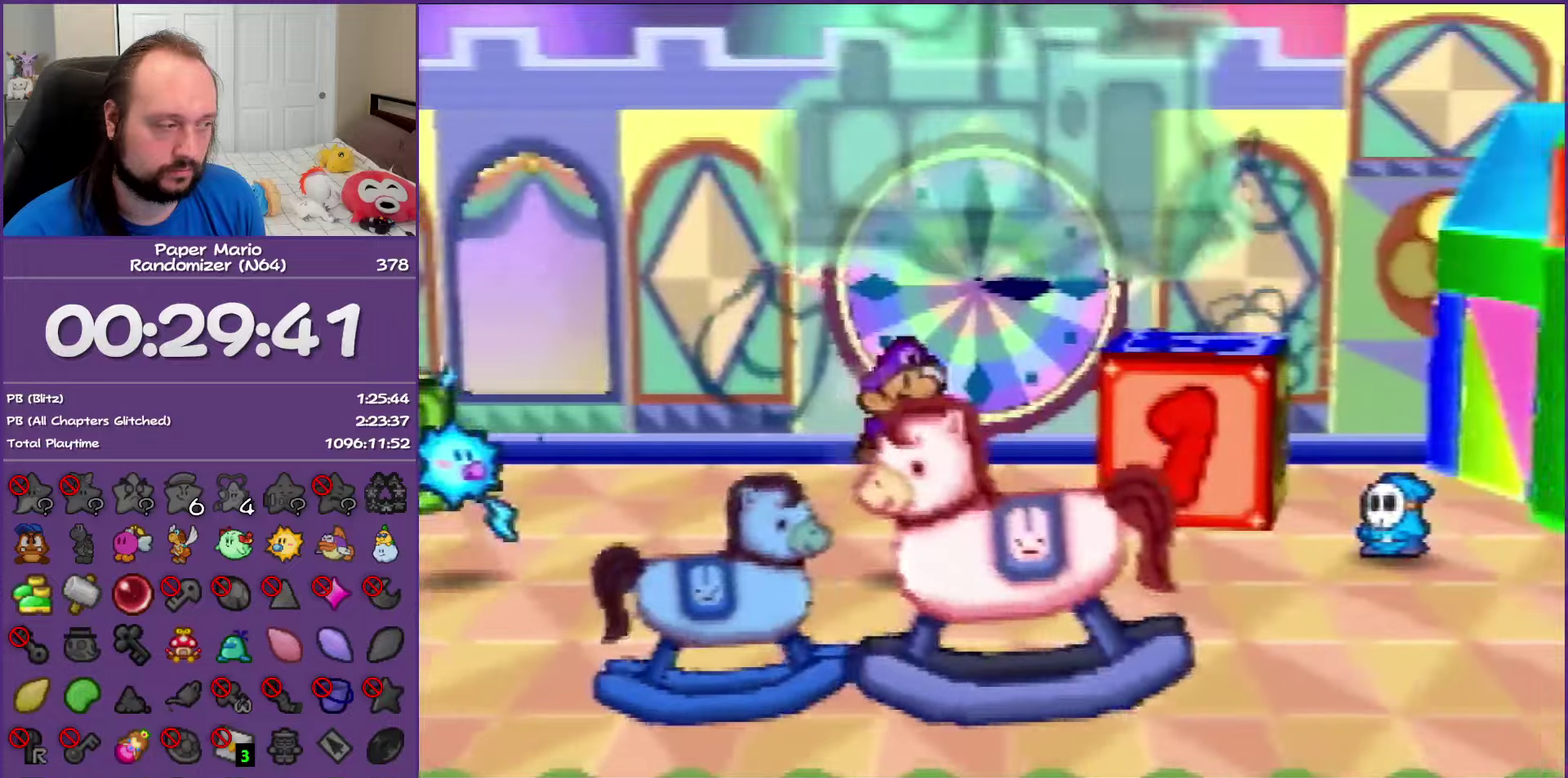
{"buttons": [], "left_stick": "right", "events": [[250, "Z", "down"], [350, "A", "down"], [417, "Z", "up"], [433, "A", "up"]]}
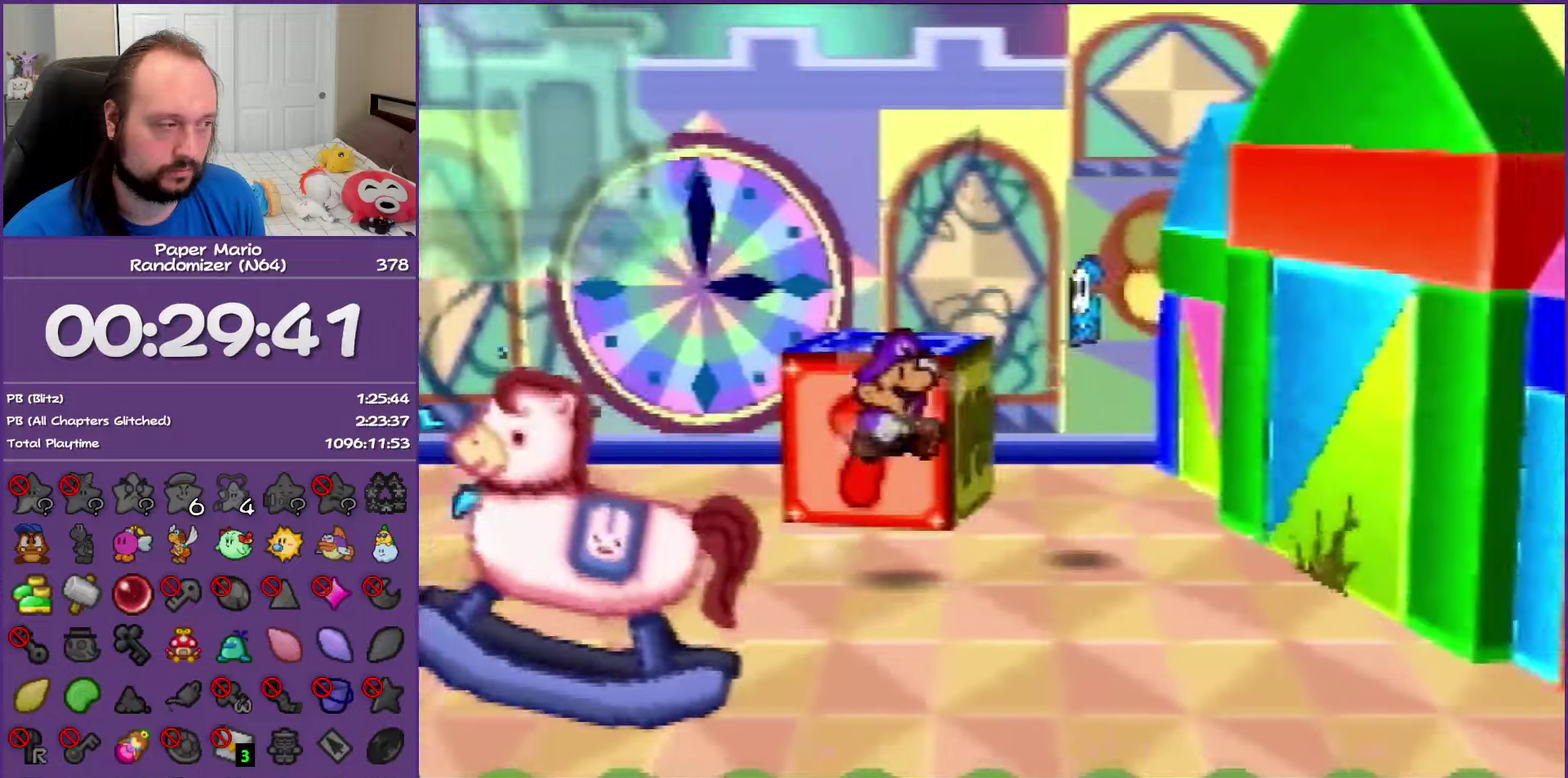
{"buttons": [], "left_stick": "right", "events": [[333, "C_RIGHT", "down"], [467, "C_RIGHT", "up"]]}
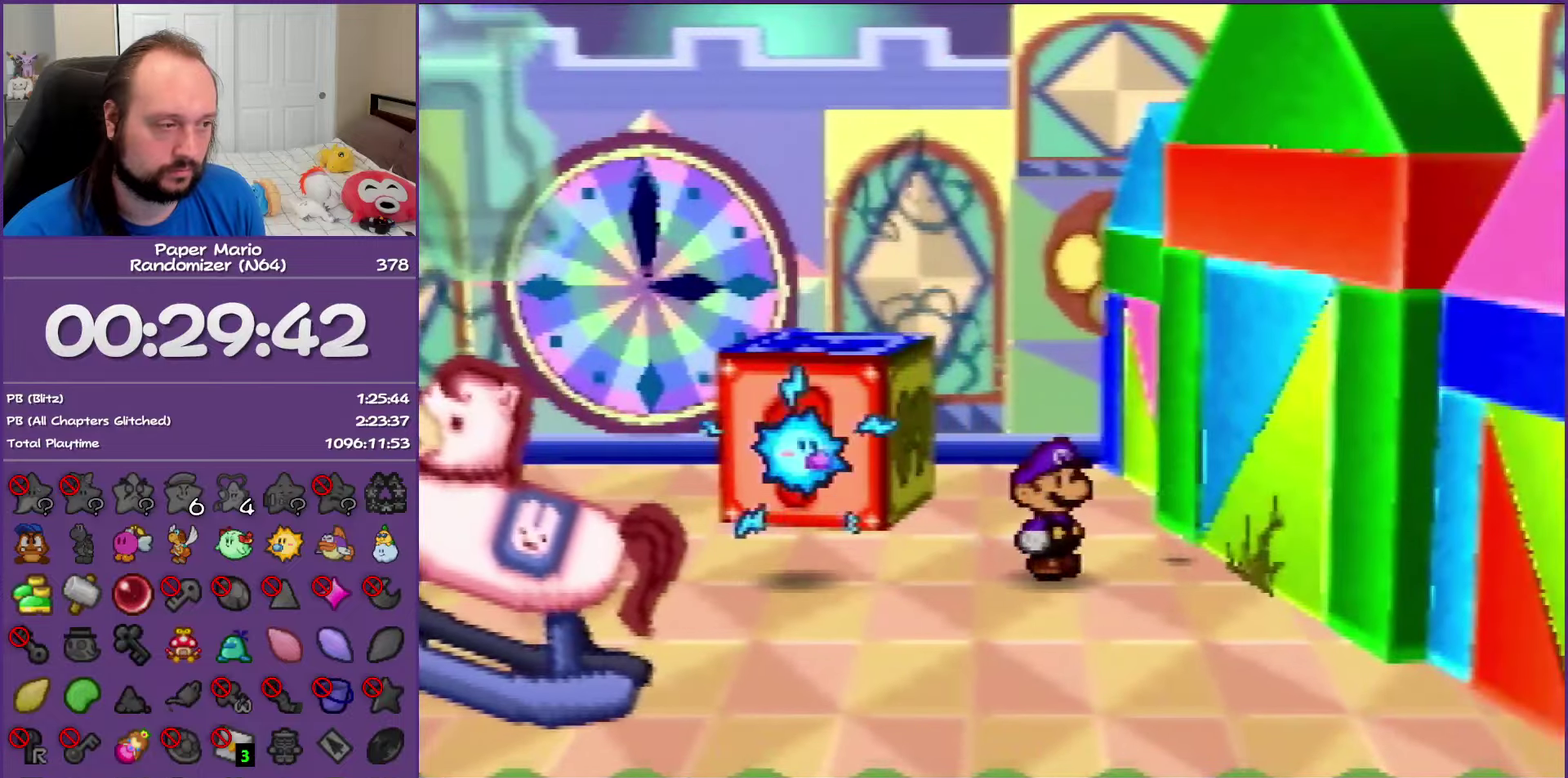
{"buttons": [], "left_stick": "up", "events": [[67, "left_stick", "center"], [450, "left_stick", "up"]]}
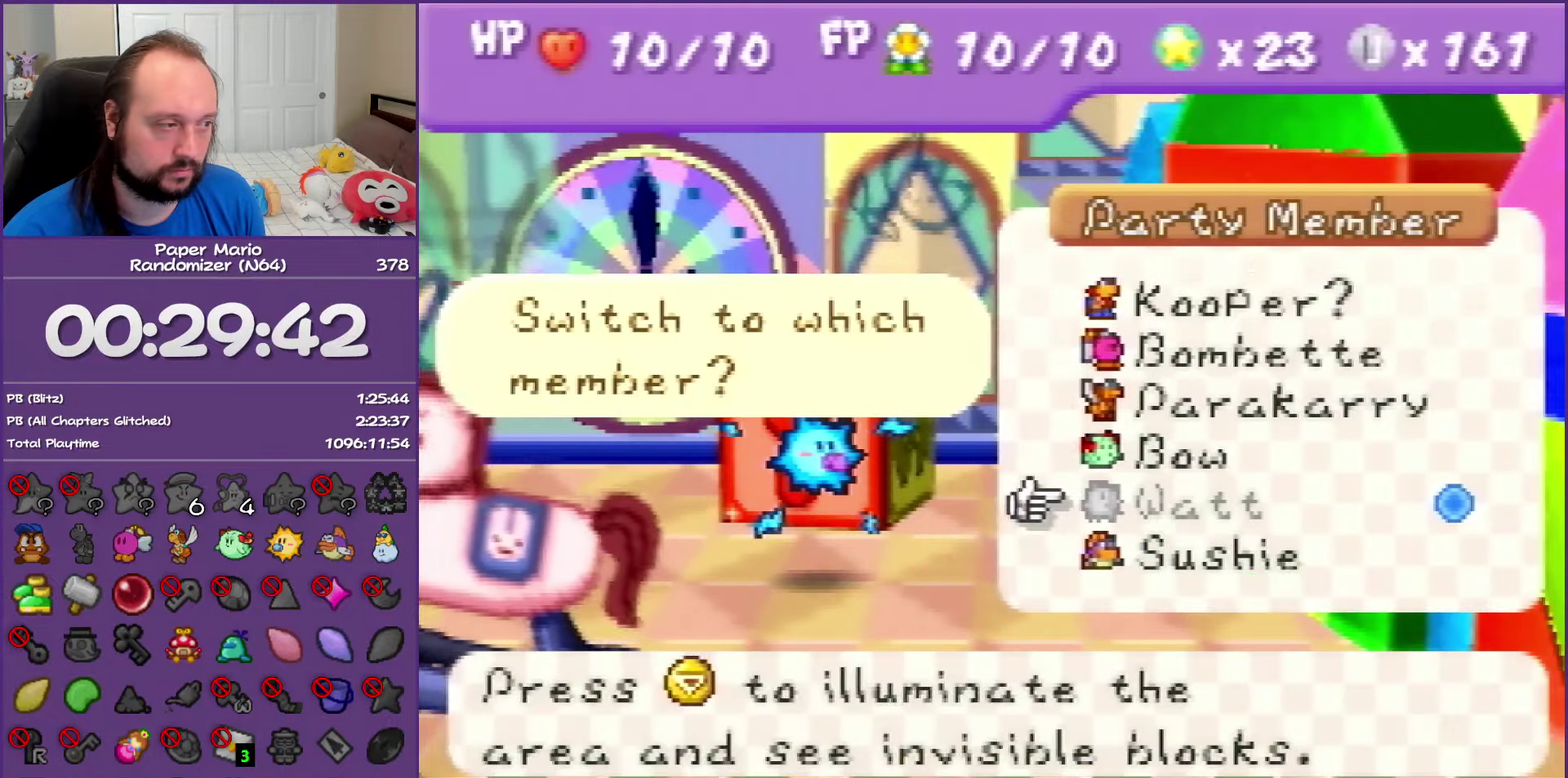
{"buttons": [], "left_stick": "center", "events": [[33, "Z", "down"], [150, "Z", "up"], [167, "left_stick", "center"]]}
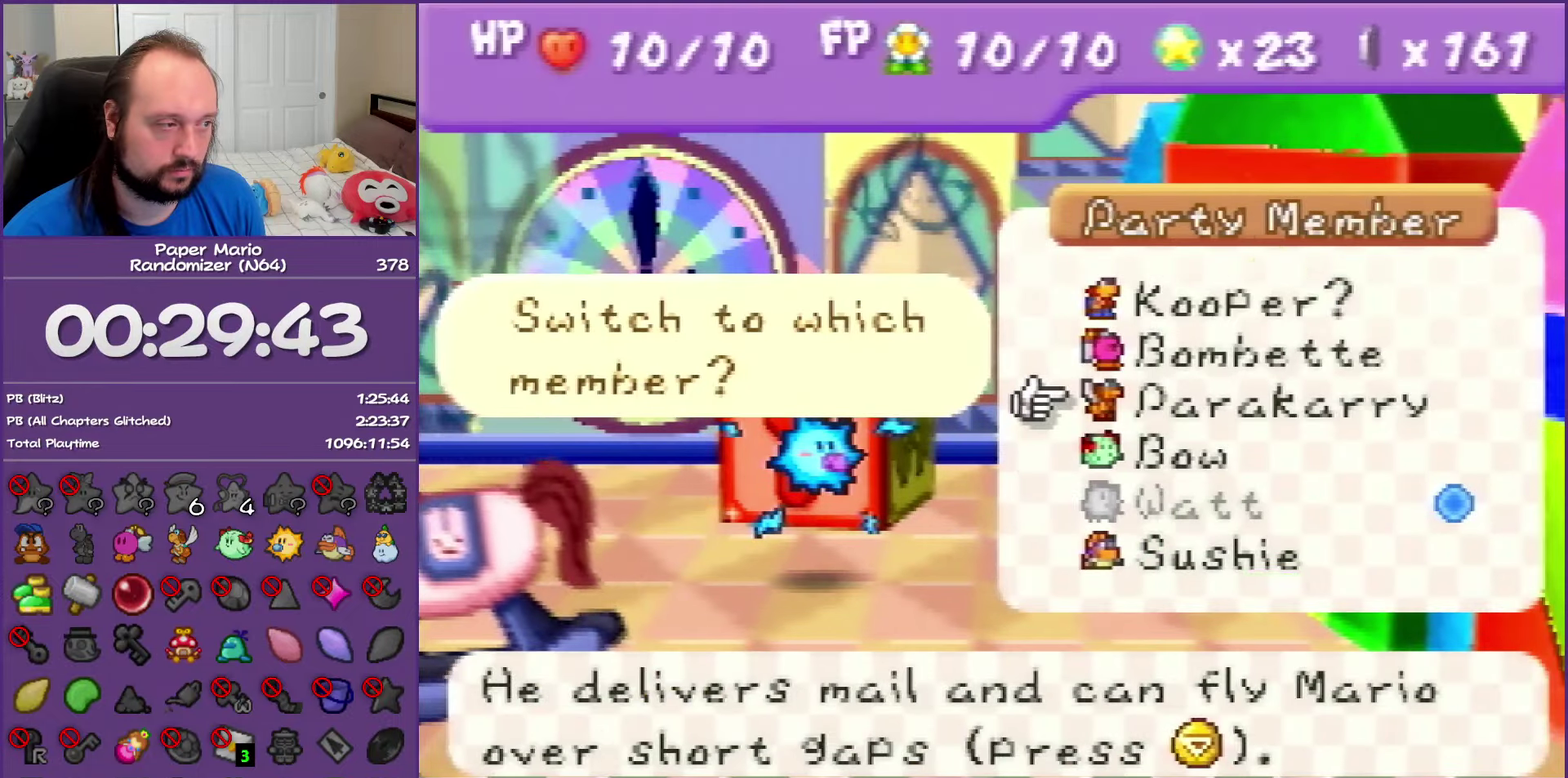
{"buttons": [], "left_stick": "center", "events": [[50, "left_stick", "up"], [167, "left_stick", "center"], [183, "A", "down"], [317, "A", "up"]]}
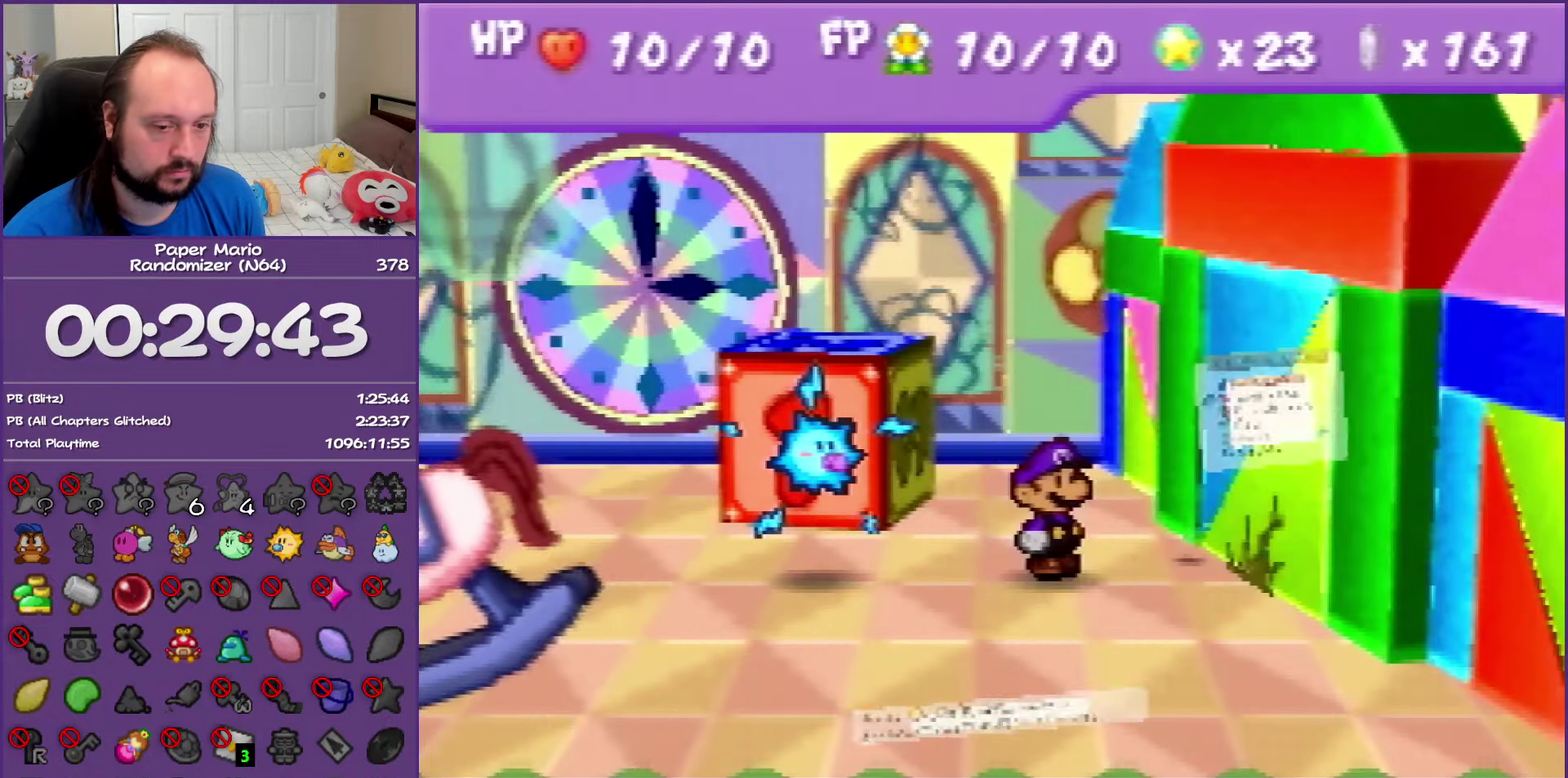
{"buttons": [], "left_stick": "right", "events": [[133, "left_stick", "right"]]}
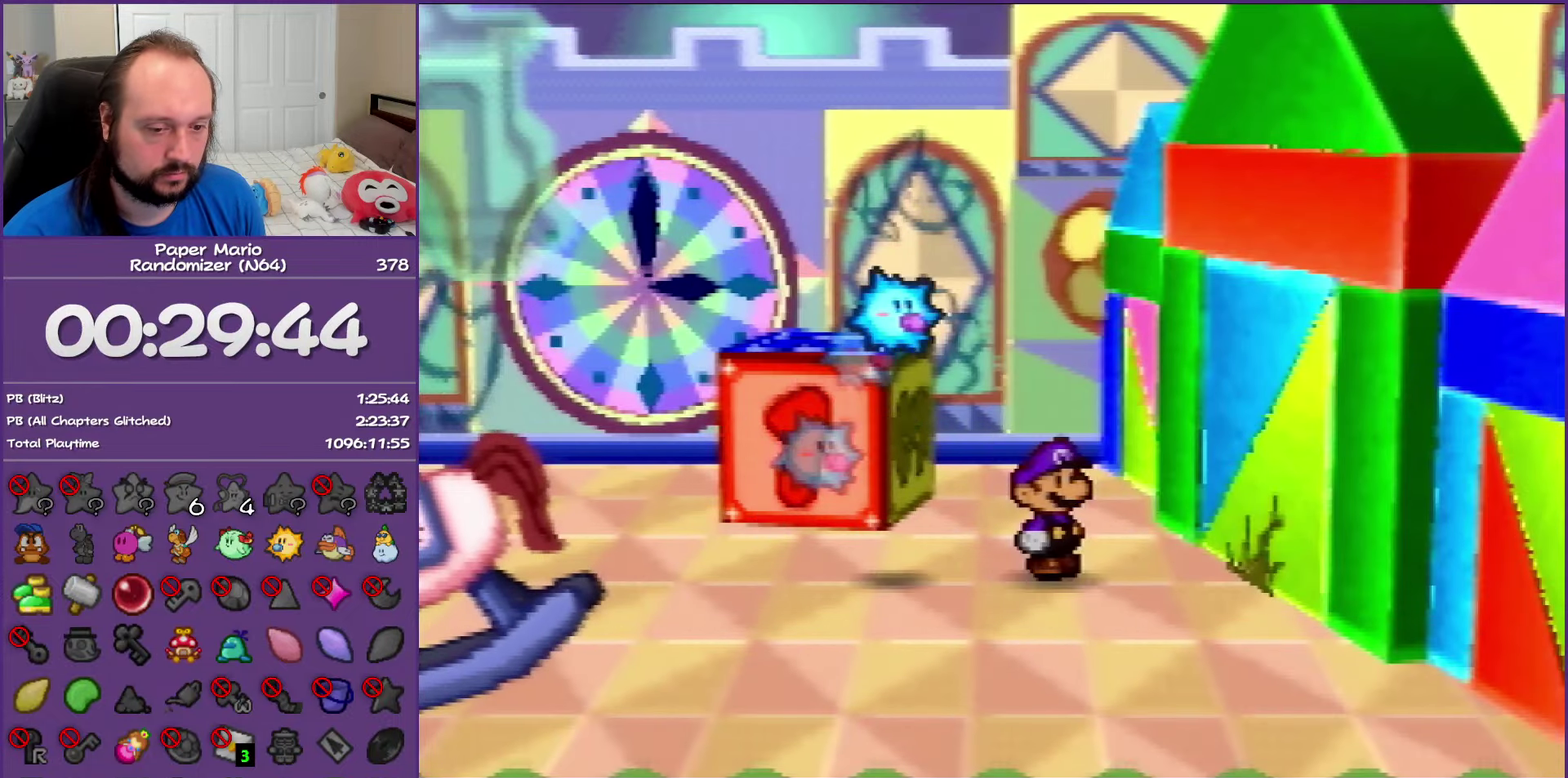
{"buttons": [], "left_stick": "right", "events": []}
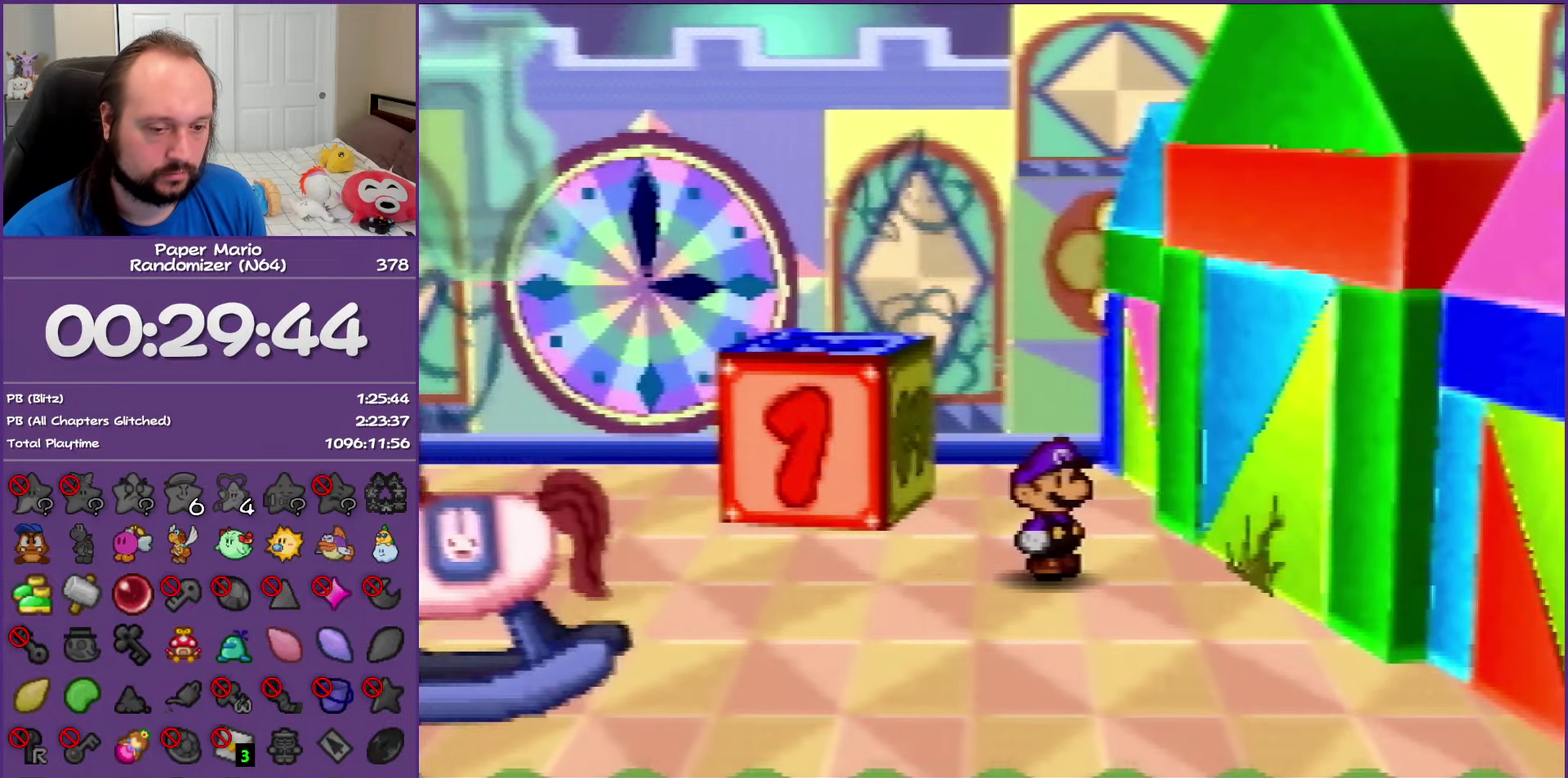
{"buttons": ["C_DOWN"], "left_stick": "right", "events": [[433, "C_DOWN", "down"]]}
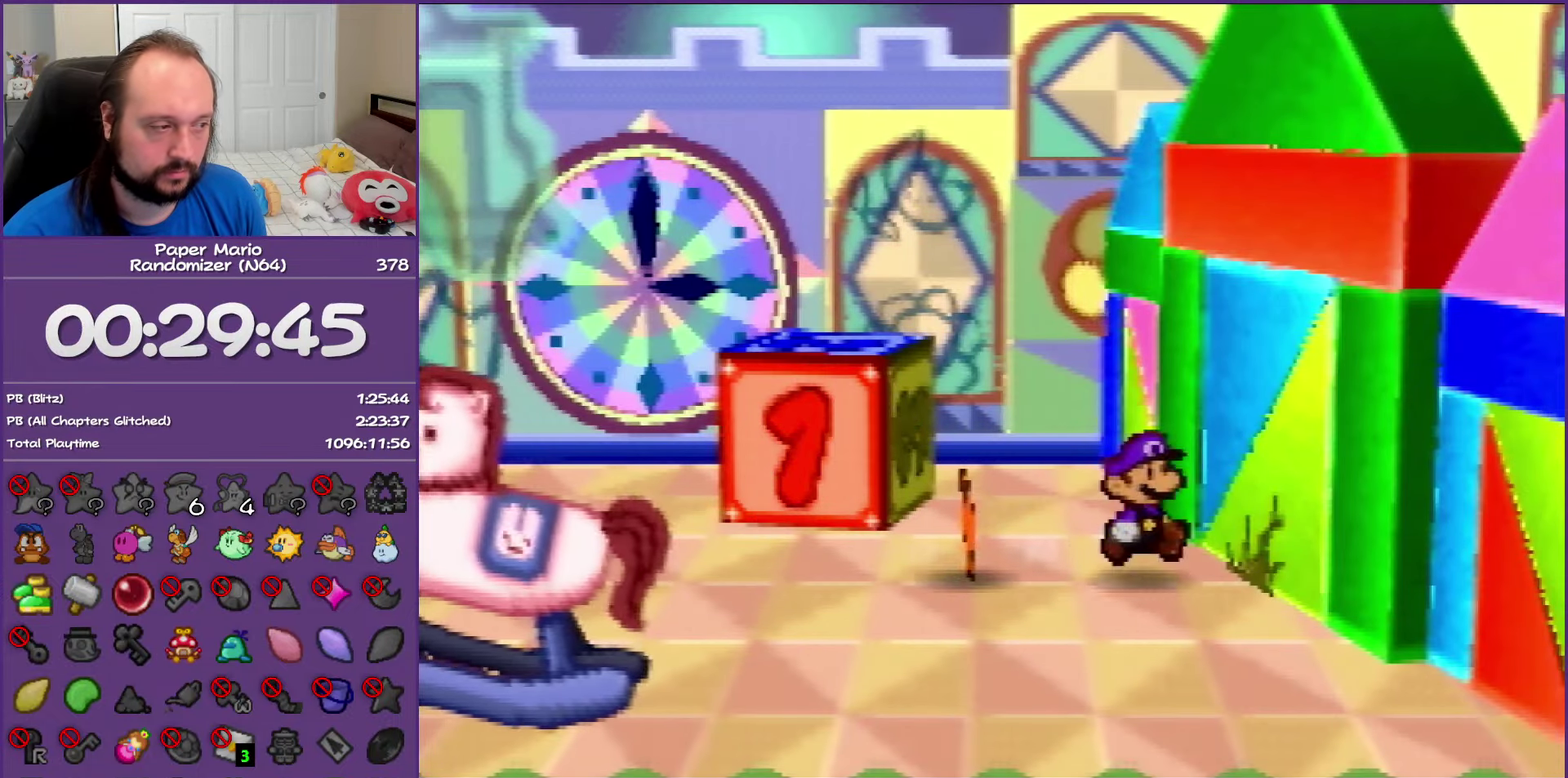
{"buttons": ["C_DOWN"], "left_stick": "down-right", "events": [[100, "C_DOWN", "up"], [317, "left_stick", "down-right"], [417, "C_DOWN", "down"]]}
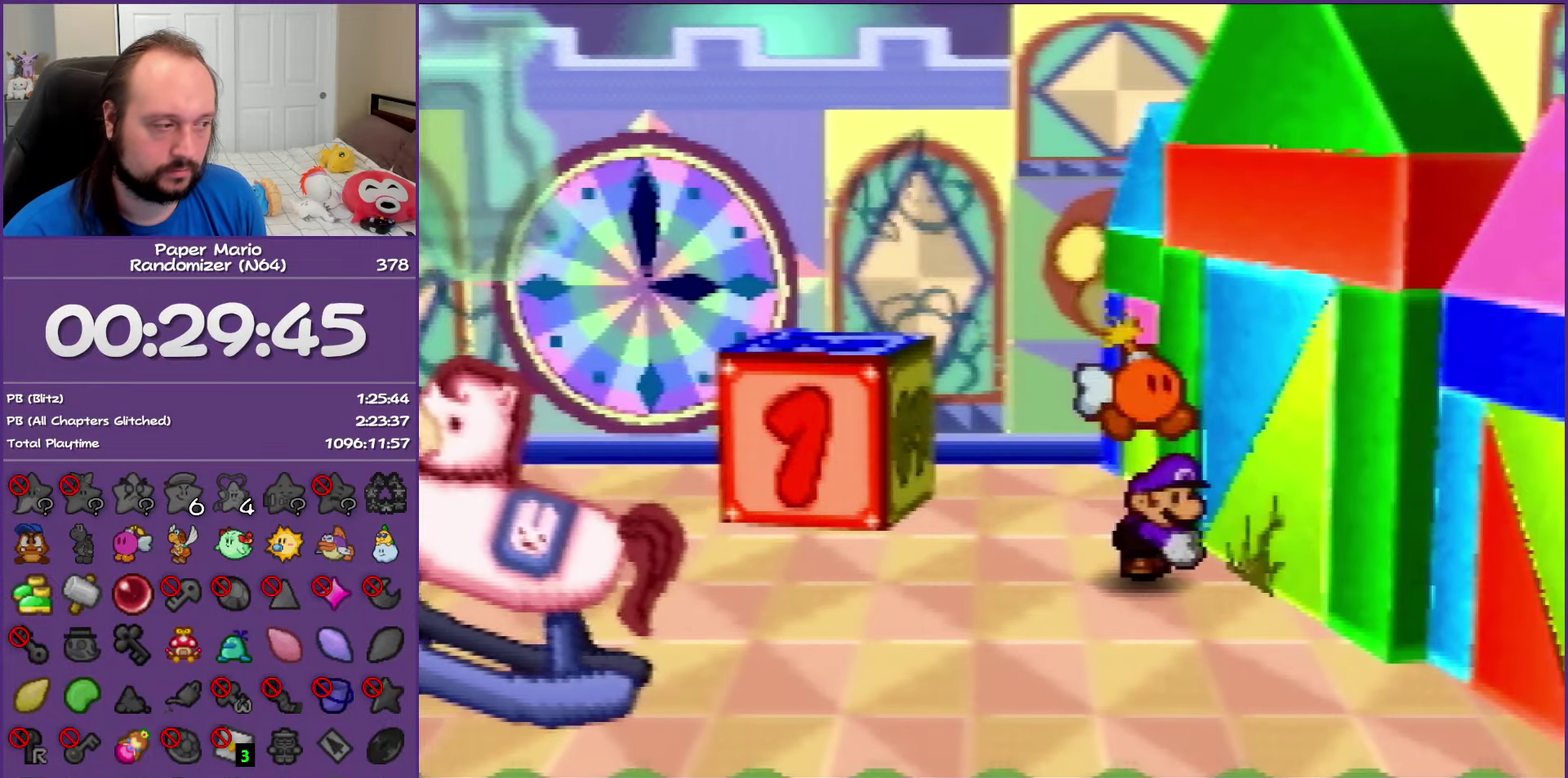
{"buttons": [], "left_stick": "down-right", "events": [[33, "C_DOWN", "up"], [100, "C_DOWN", "down"], [233, "C_DOWN", "up"], [317, "C_DOWN", "down"], [483, "C_DOWN", "up"]]}
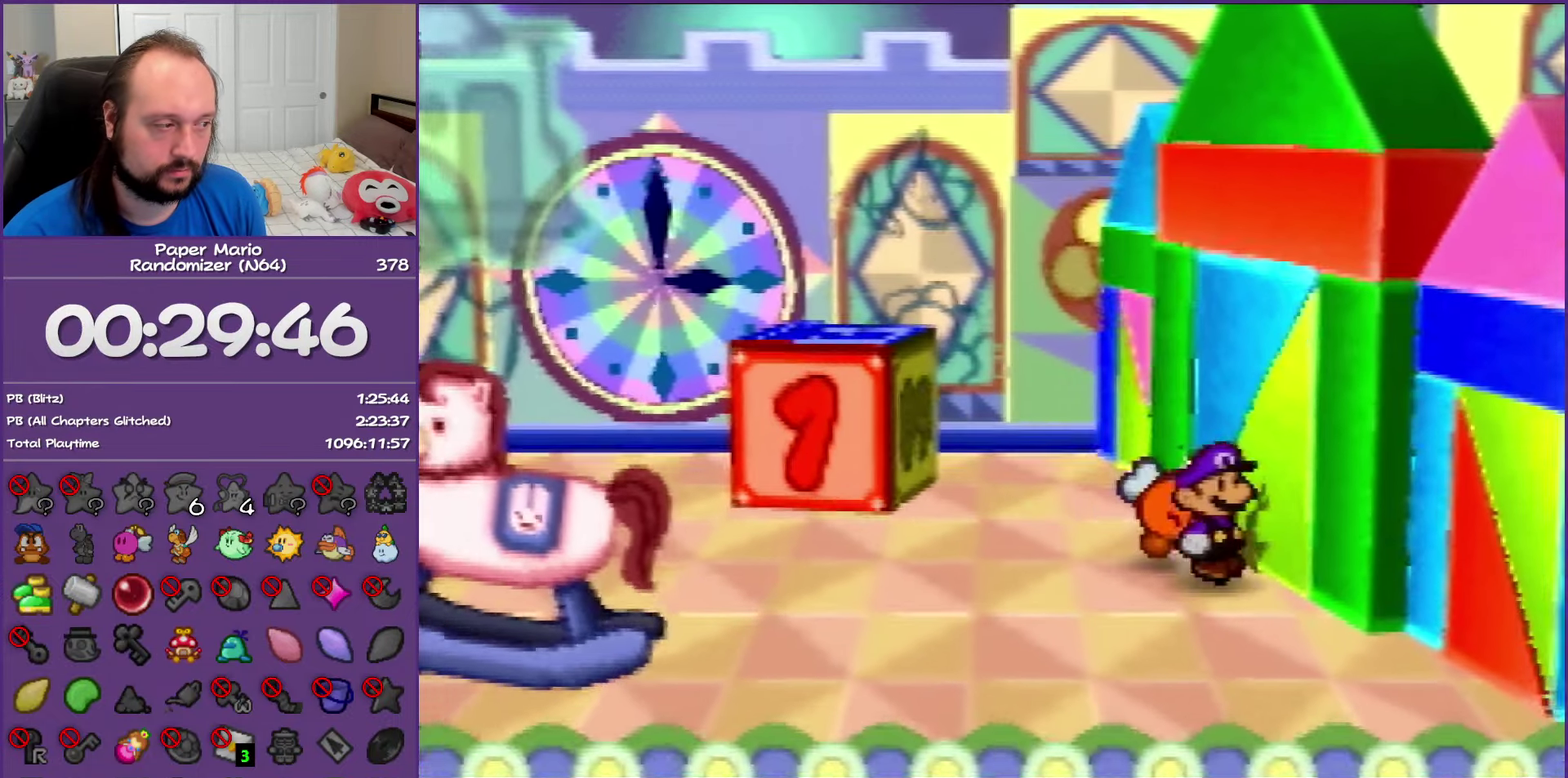
{"buttons": ["C_DOWN"], "left_stick": "right", "events": [[50, "C_DOWN", "down"], [183, "C_DOWN", "up"], [267, "C_DOWN", "down"], [400, "C_DOWN", "up"], [400, "left_stick", "right"], [483, "C_DOWN", "down"]]}
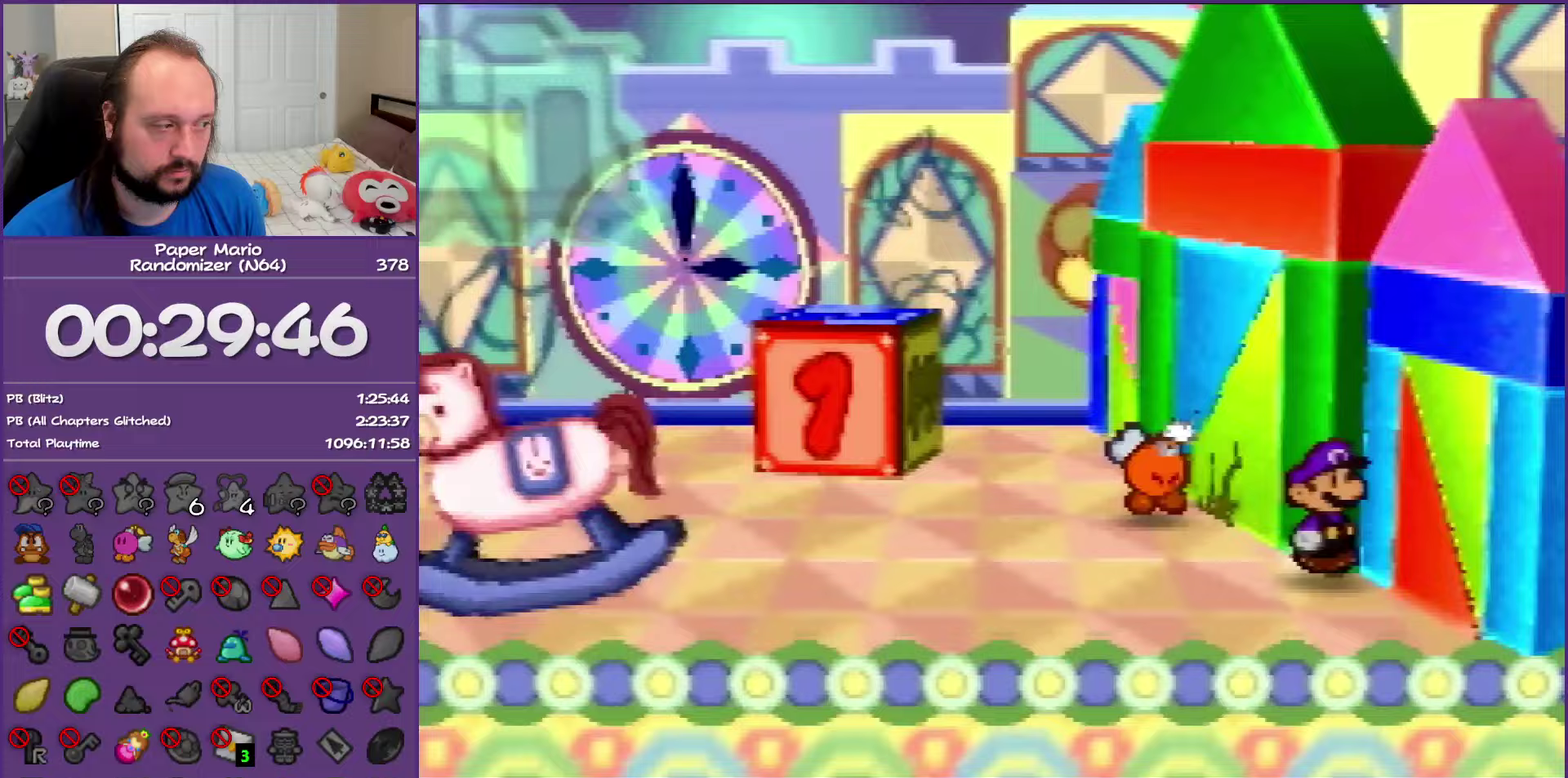
{"buttons": [], "left_stick": "up-right", "events": [[33, "left_stick", "up-right"], [50, "C_DOWN", "up"], [167, "C_DOWN", "down"], [283, "C_DOWN", "up"], [383, "C_DOWN", "down"], [483, "C_DOWN", "up"]]}
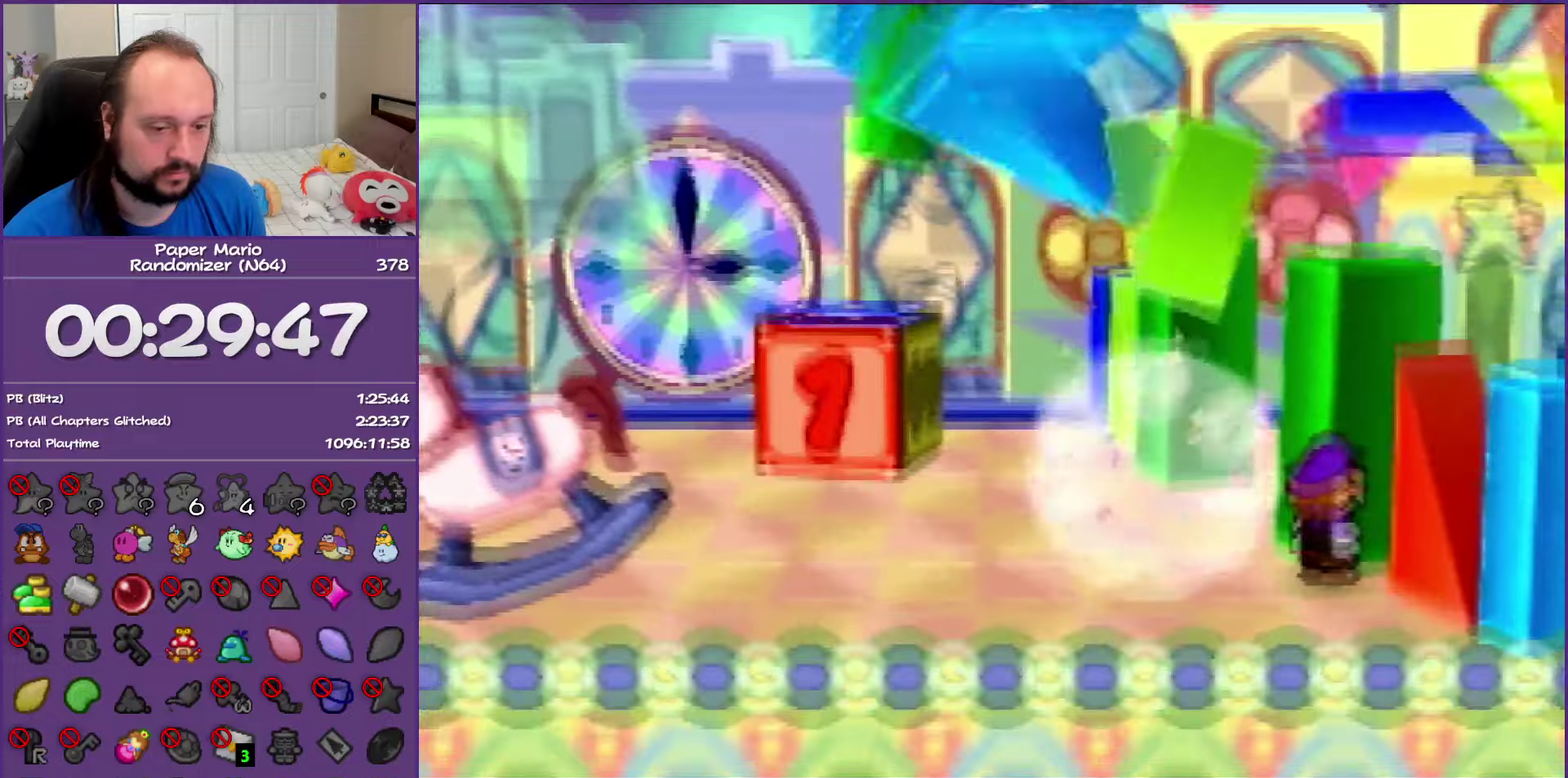
{"buttons": ["C_DOWN"], "left_stick": "center", "events": [[67, "C_DOWN", "down"], [183, "C_DOWN", "up"], [283, "C_DOWN", "down"], [367, "C_DOWN", "up"], [367, "left_stick", "center"], [500, "C_DOWN", "down"]]}
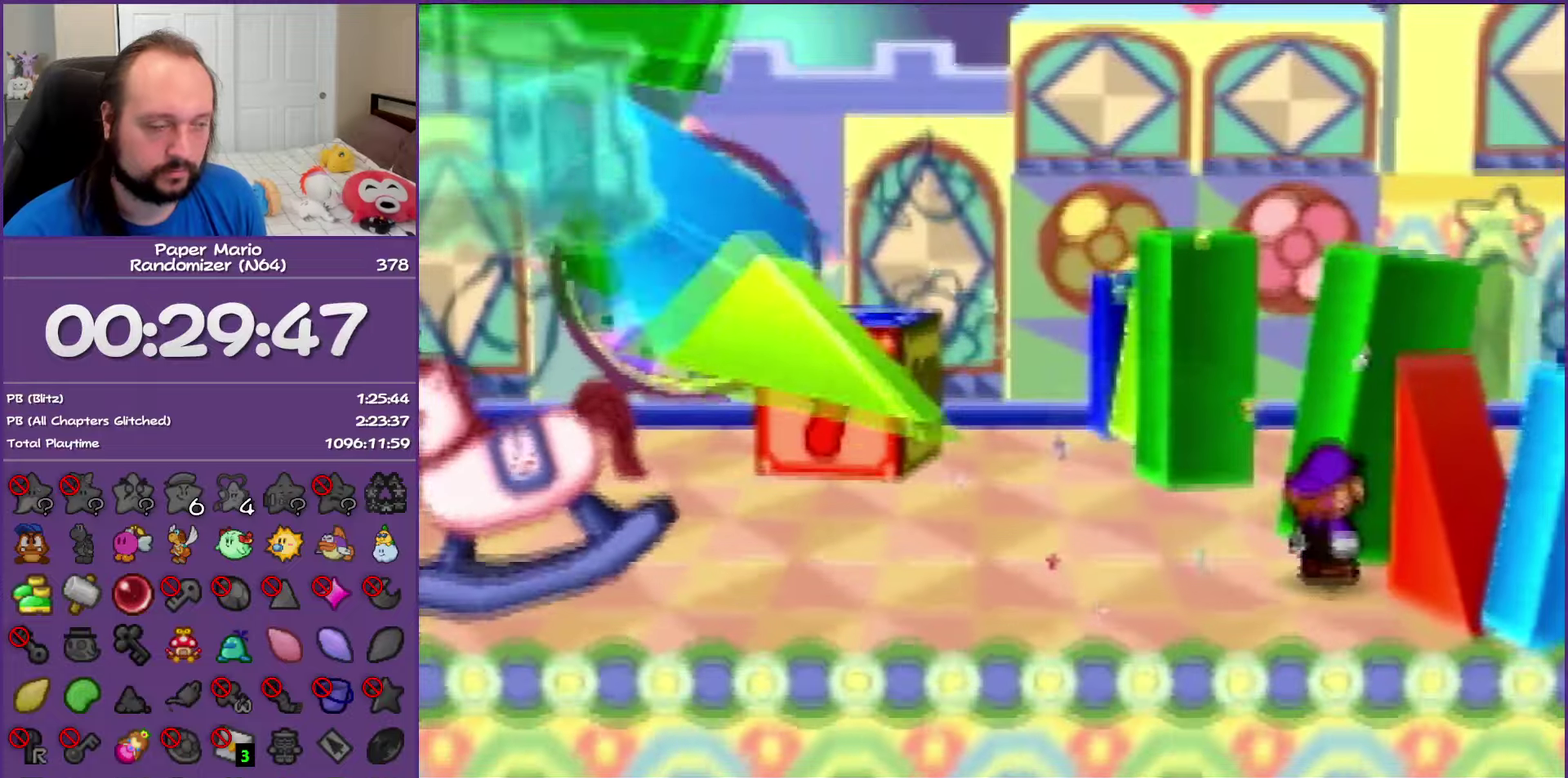
{"buttons": ["C_DOWN"], "left_stick": "center", "events": [[83, "C_DOWN", "up"], [200, "C_DOWN", "down"], [300, "C_DOWN", "up"], [367, "C_DOWN", "down"]]}
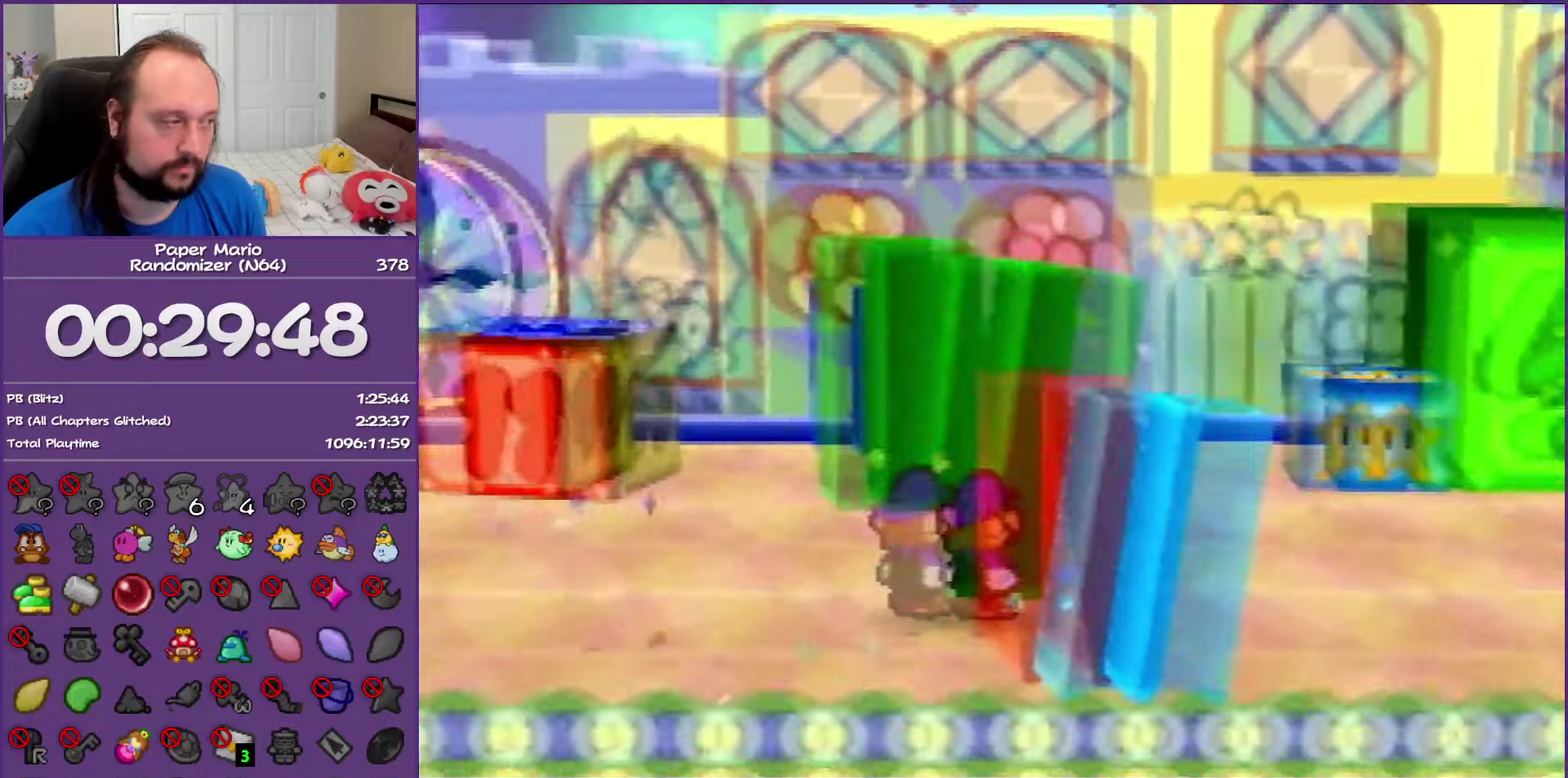
{"buttons": [], "left_stick": "center", "events": [[50, "C_DOWN", "up"], [100, "C_DOWN", "down"], [233, "C_DOWN", "up"], [300, "C_DOWN", "down"], [433, "C_DOWN", "up"]]}
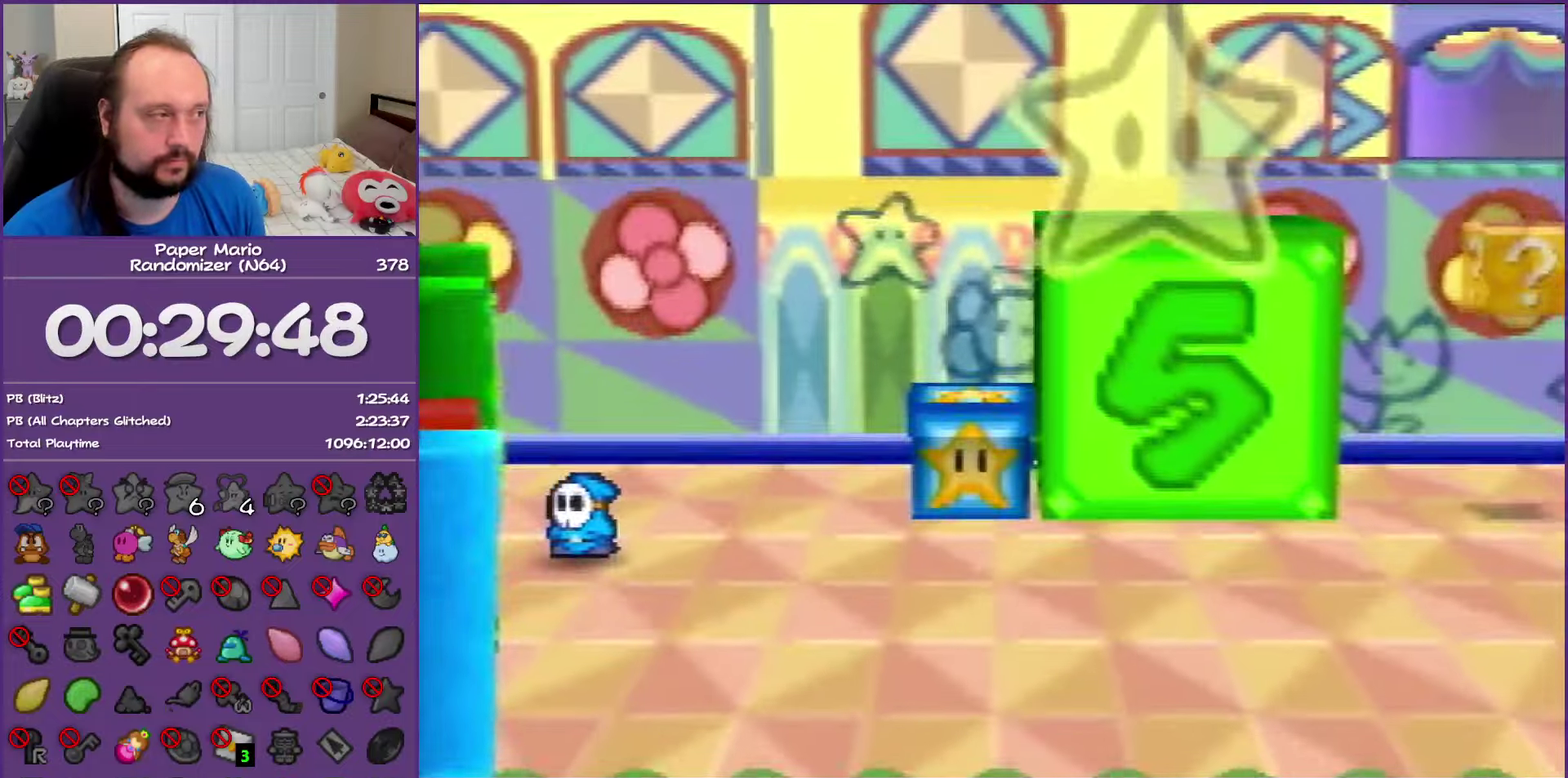
{"buttons": ["C_DOWN"], "left_stick": "center", "events": [[50, "C_DOWN", "down"], [200, "C_DOWN", "up"], [300, "C_DOWN", "down"]]}
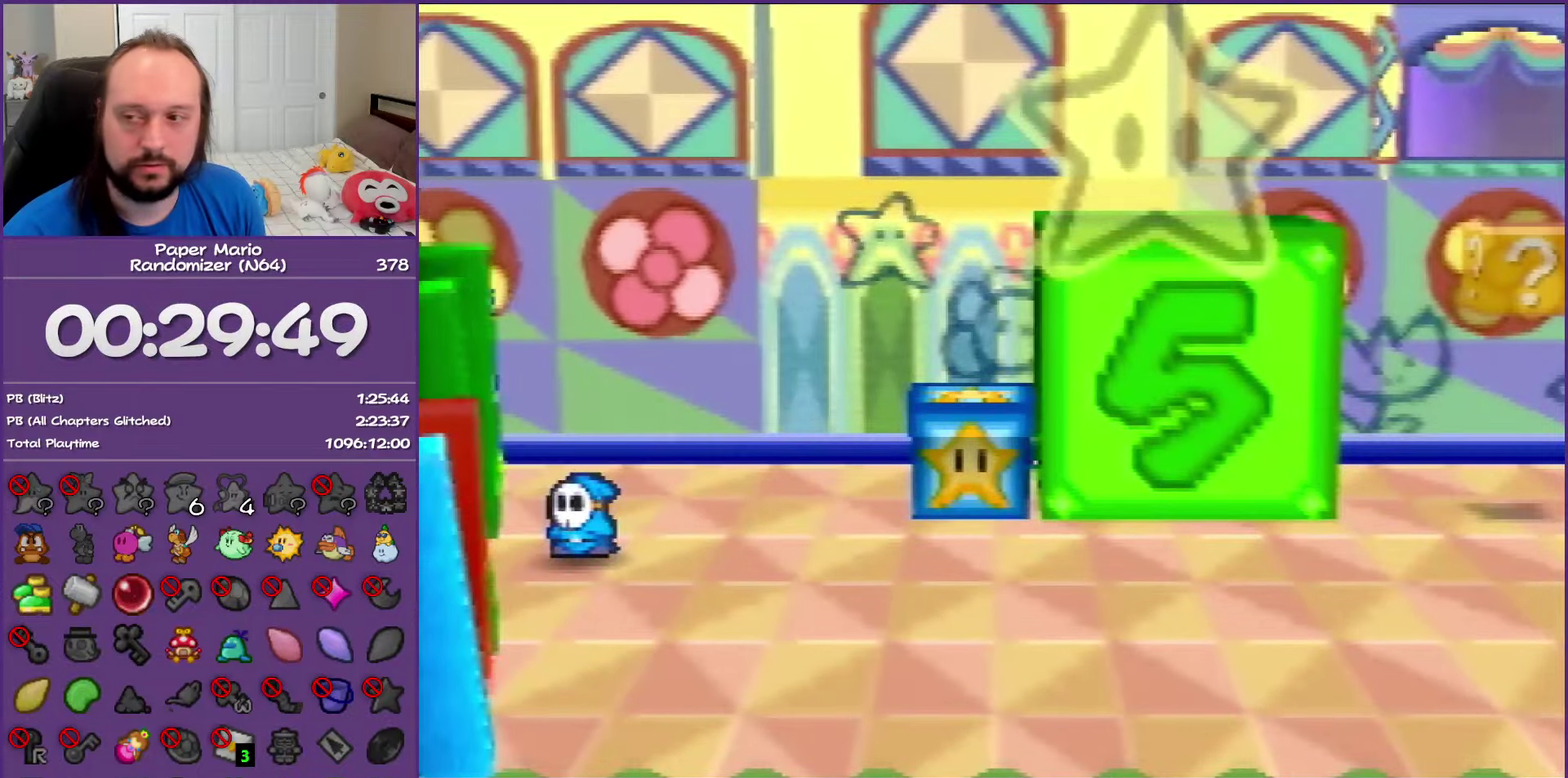
{"buttons": ["C_DOWN"], "left_stick": "center", "events": [[117, "C_DOWN", "up"], [217, "C_DOWN", "down"], [333, "C_DOWN", "up"], [433, "C_DOWN", "down"]]}
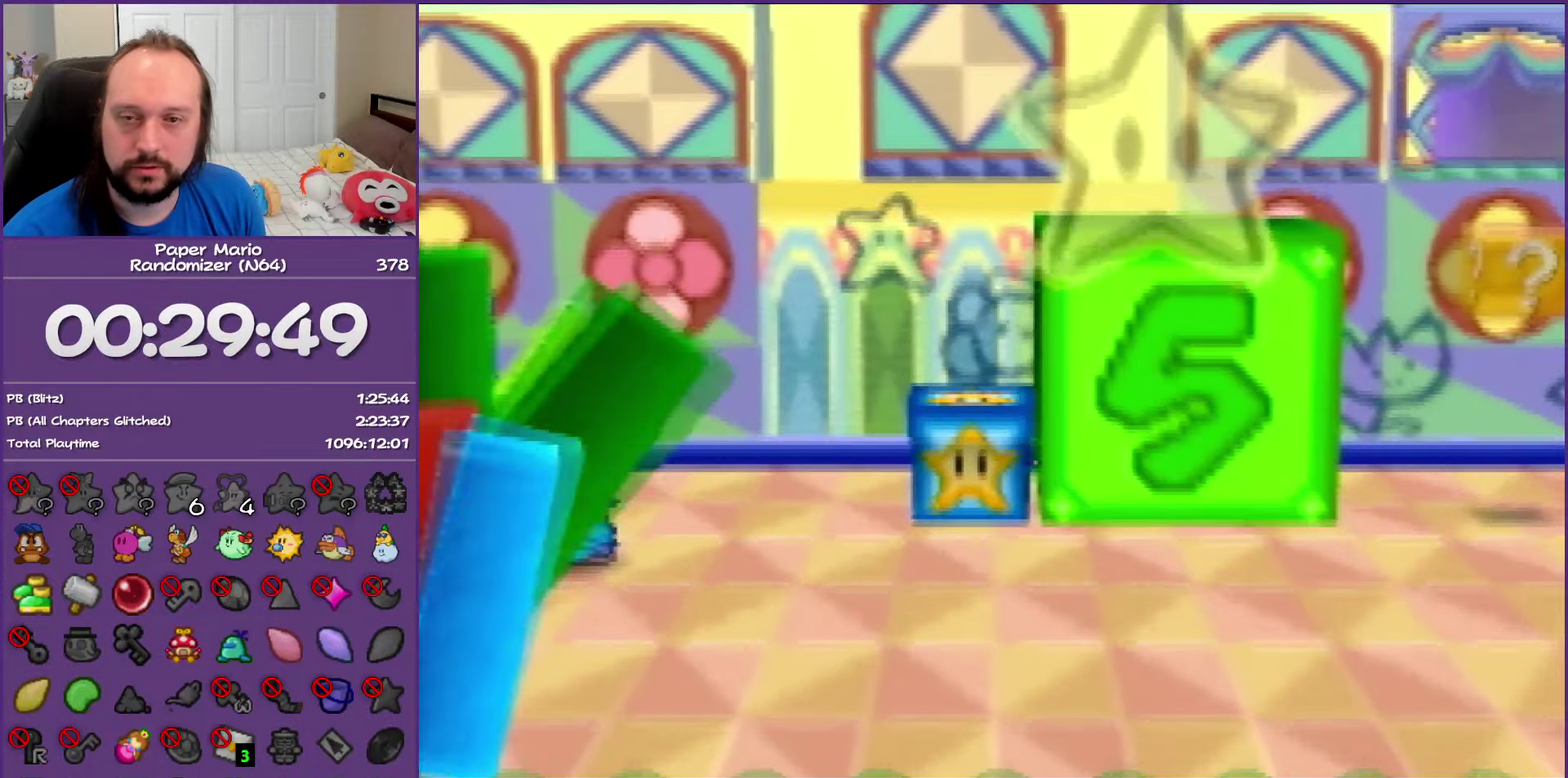
{"buttons": ["C_DOWN"], "left_stick": "center", "events": [[83, "C_DOWN", "up"], [133, "C_DOWN", "down"]]}
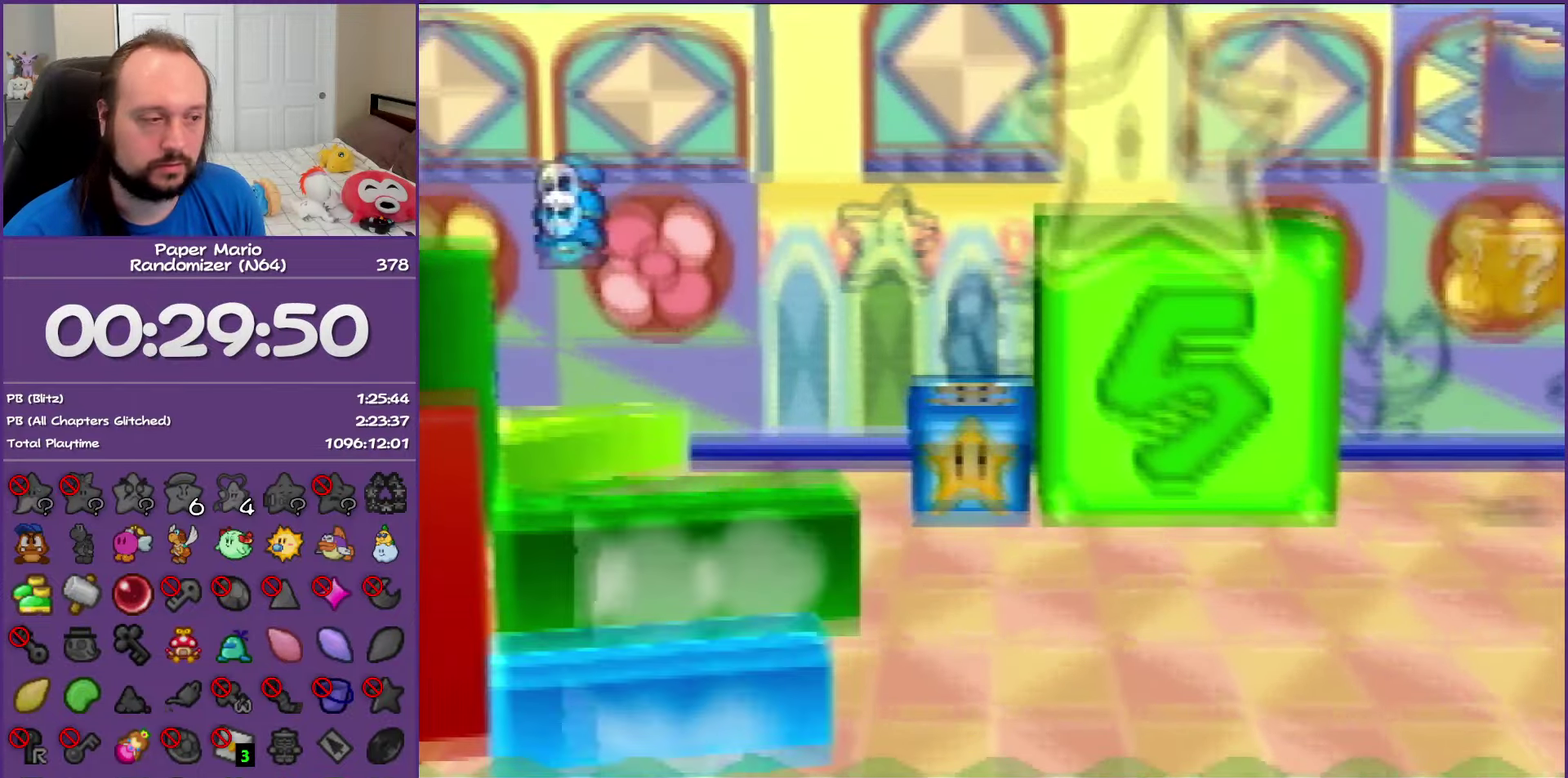
{"buttons": ["C_DOWN"], "left_stick": "center", "events": []}